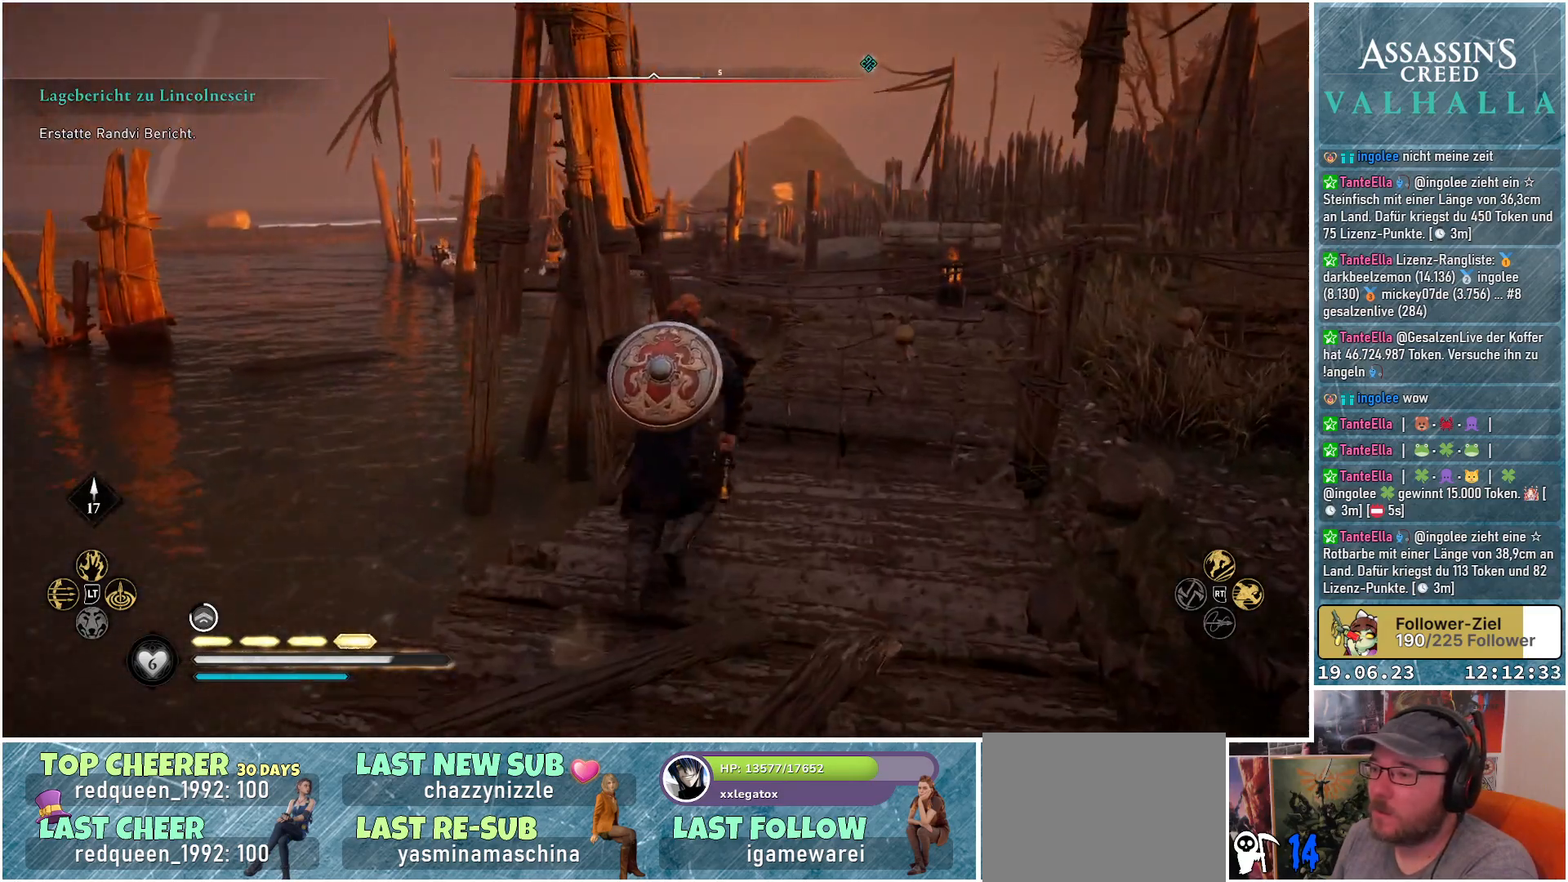
Gameplay with a controller (Xbox layout); each line is a JSON object with the inputs held at the frame after it. "events" lists button and stick changes between this image and that frame as [ms after this image, input, new state], when the widget could be followed in between.
{"buttons": [], "left_stick": "up", "right_stick": "center", "events": []}
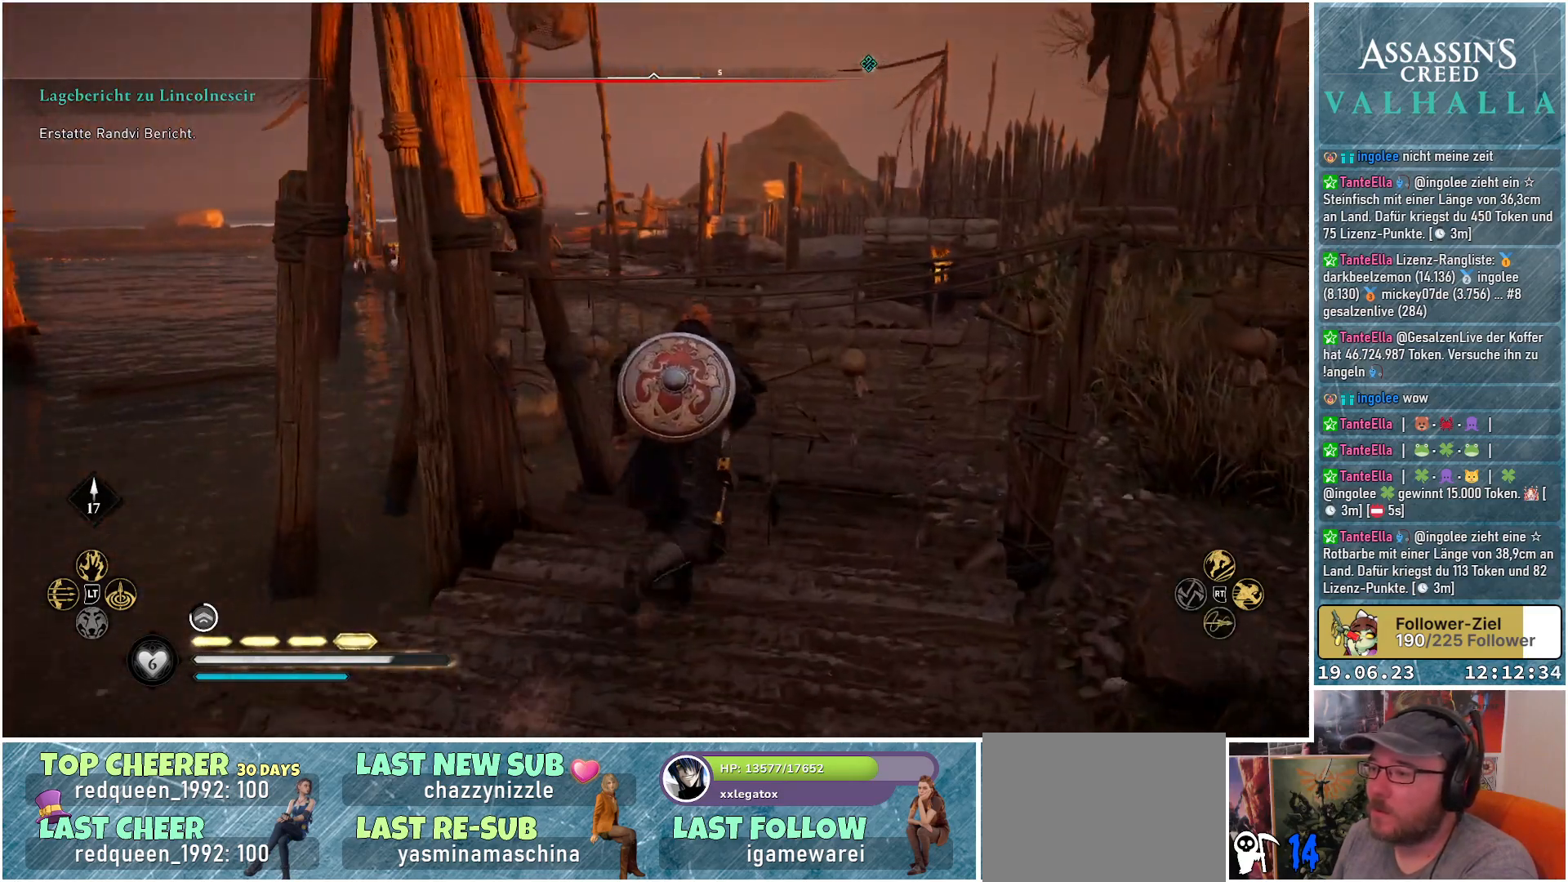
{"buttons": [], "left_stick": "up", "right_stick": "center", "events": []}
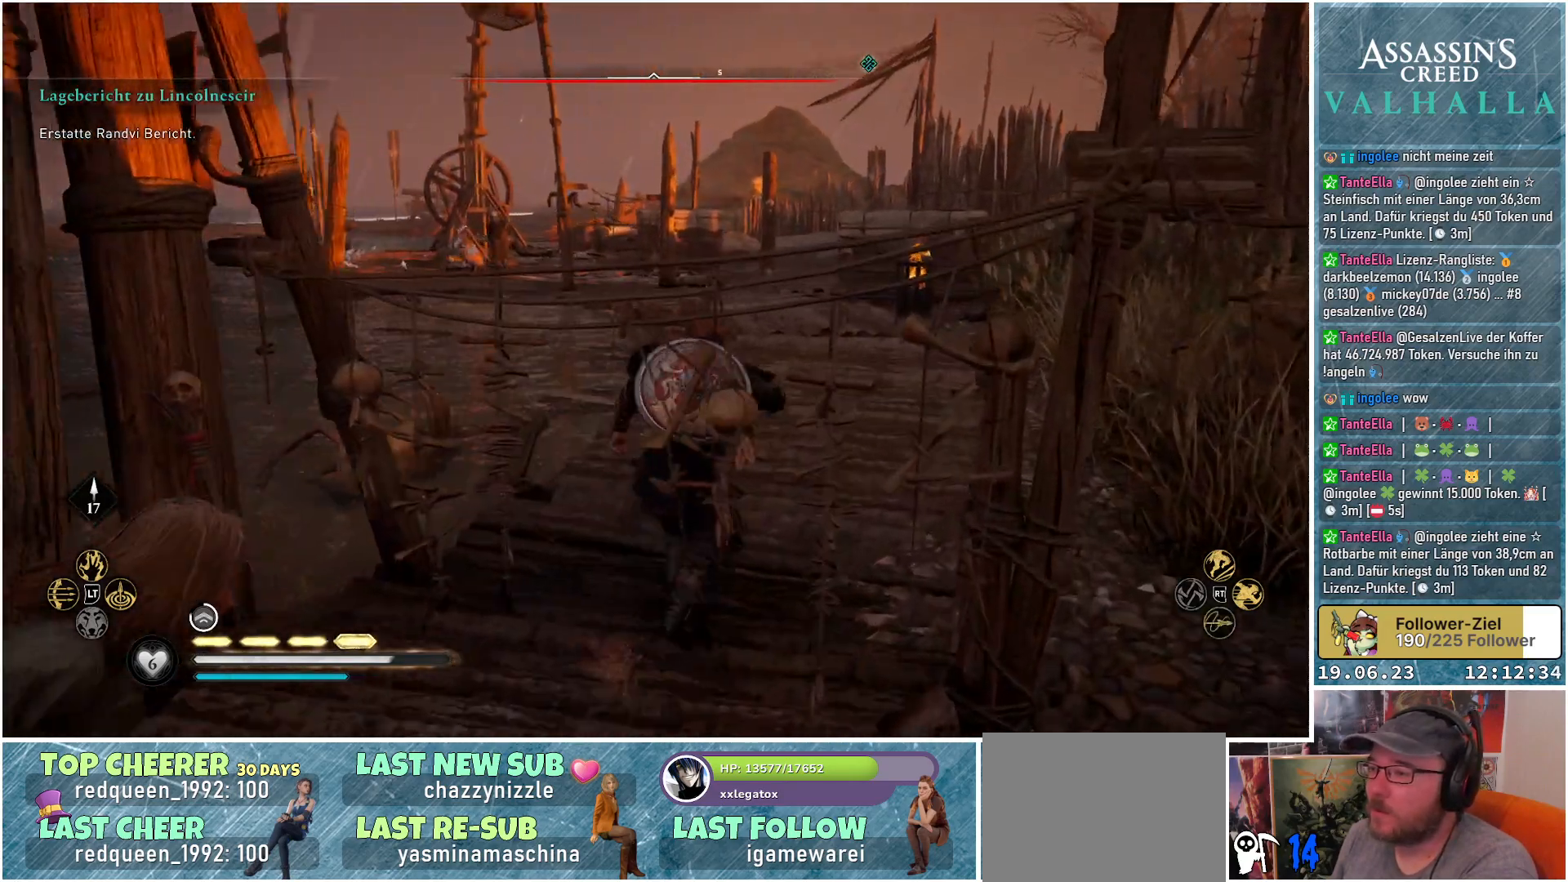
{"buttons": [], "left_stick": "up", "right_stick": "center", "events": []}
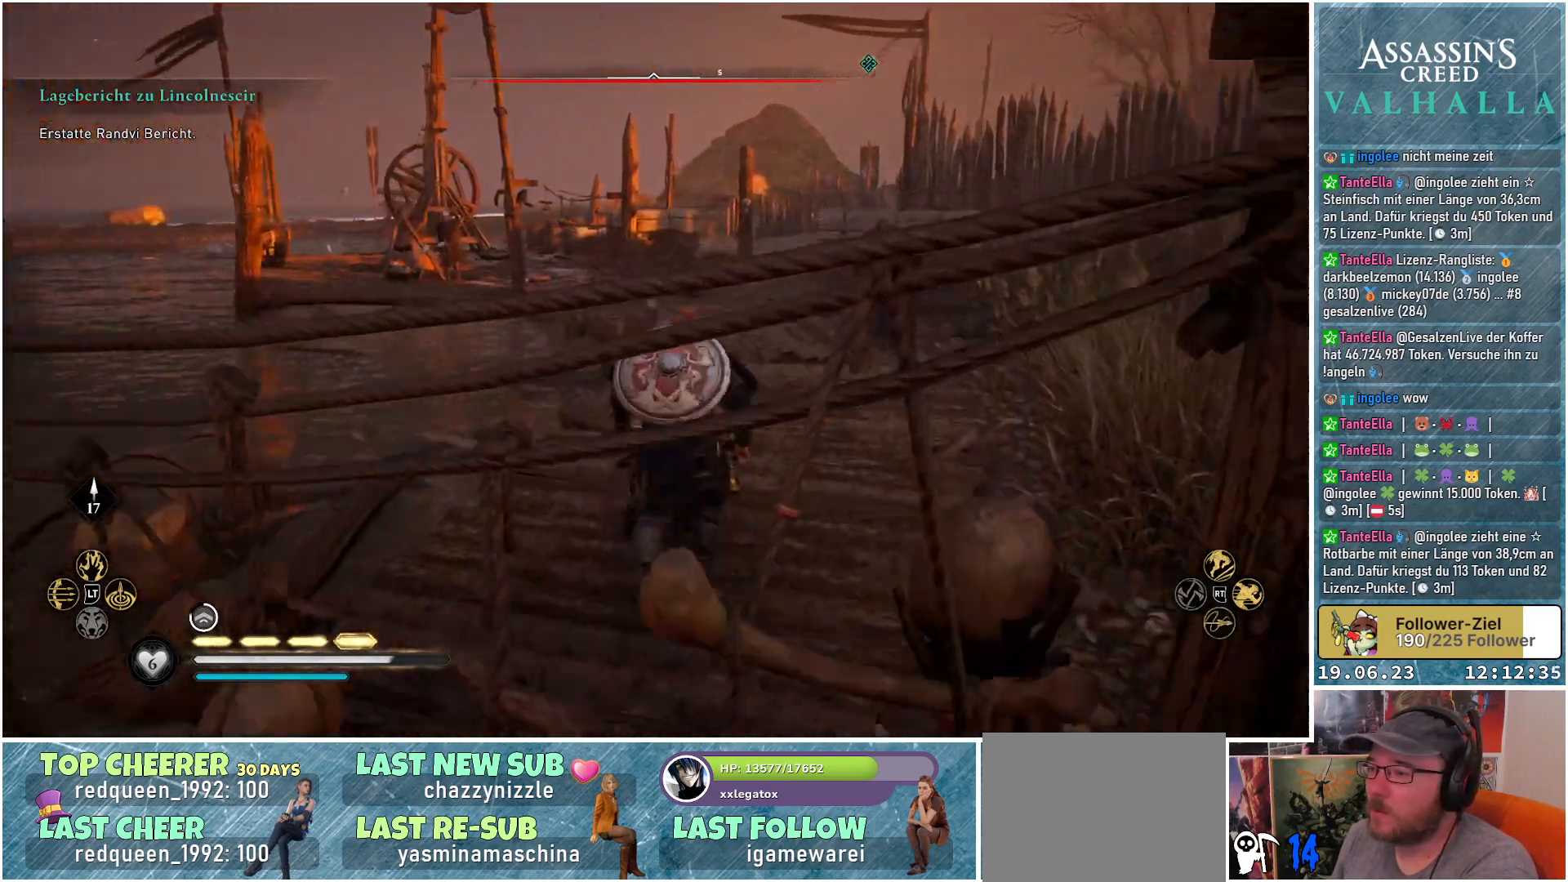
{"buttons": [], "left_stick": "up", "right_stick": "center", "events": []}
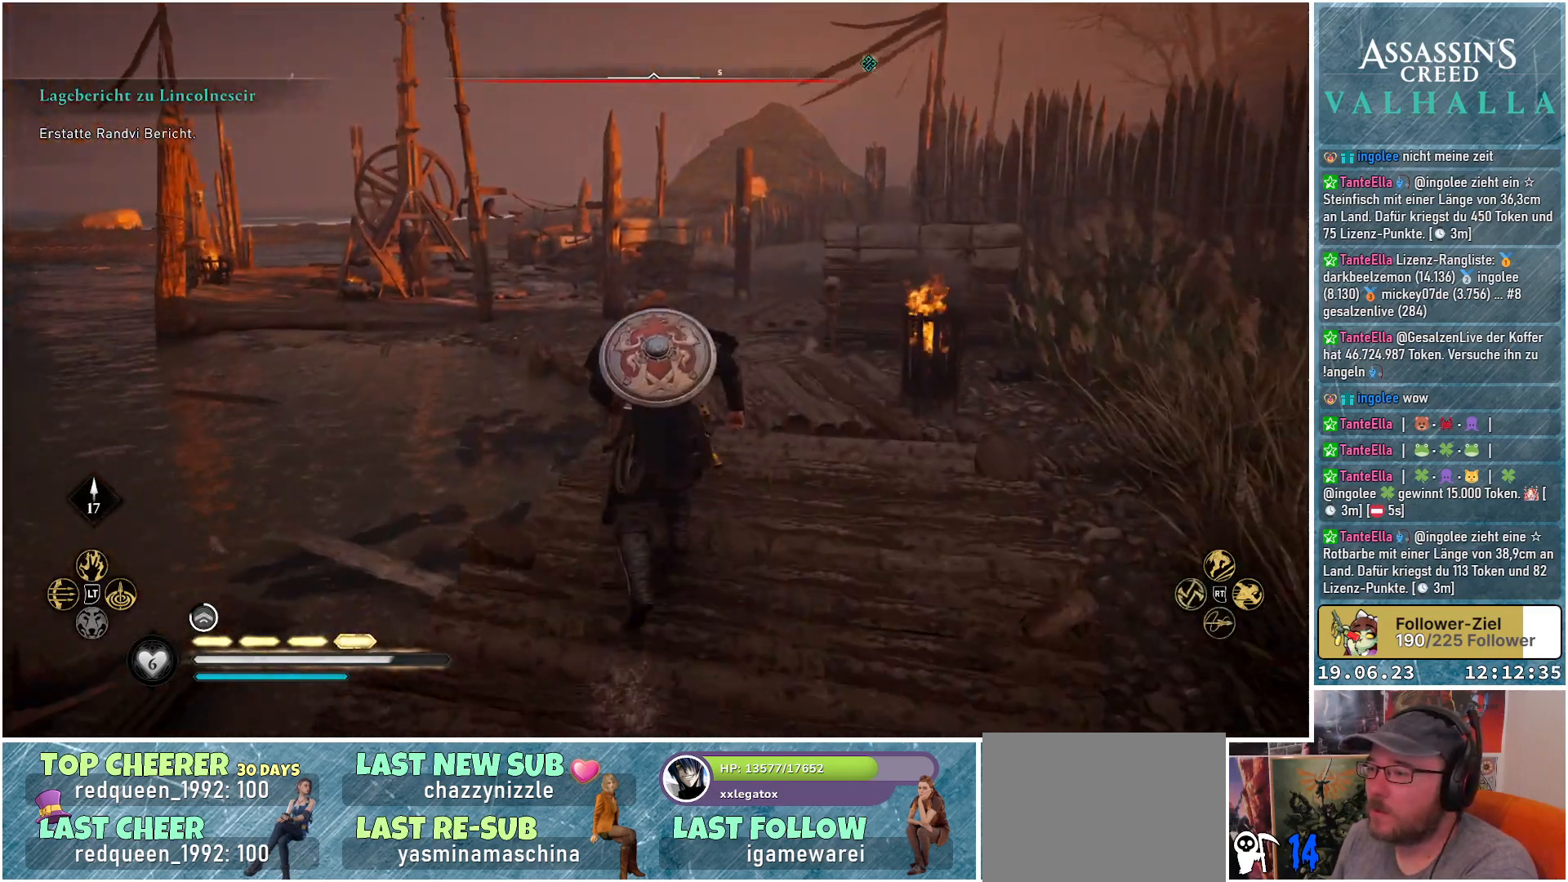
{"buttons": [], "left_stick": "up", "right_stick": "down-left", "events": [[167, "right_stick", "down-left"]]}
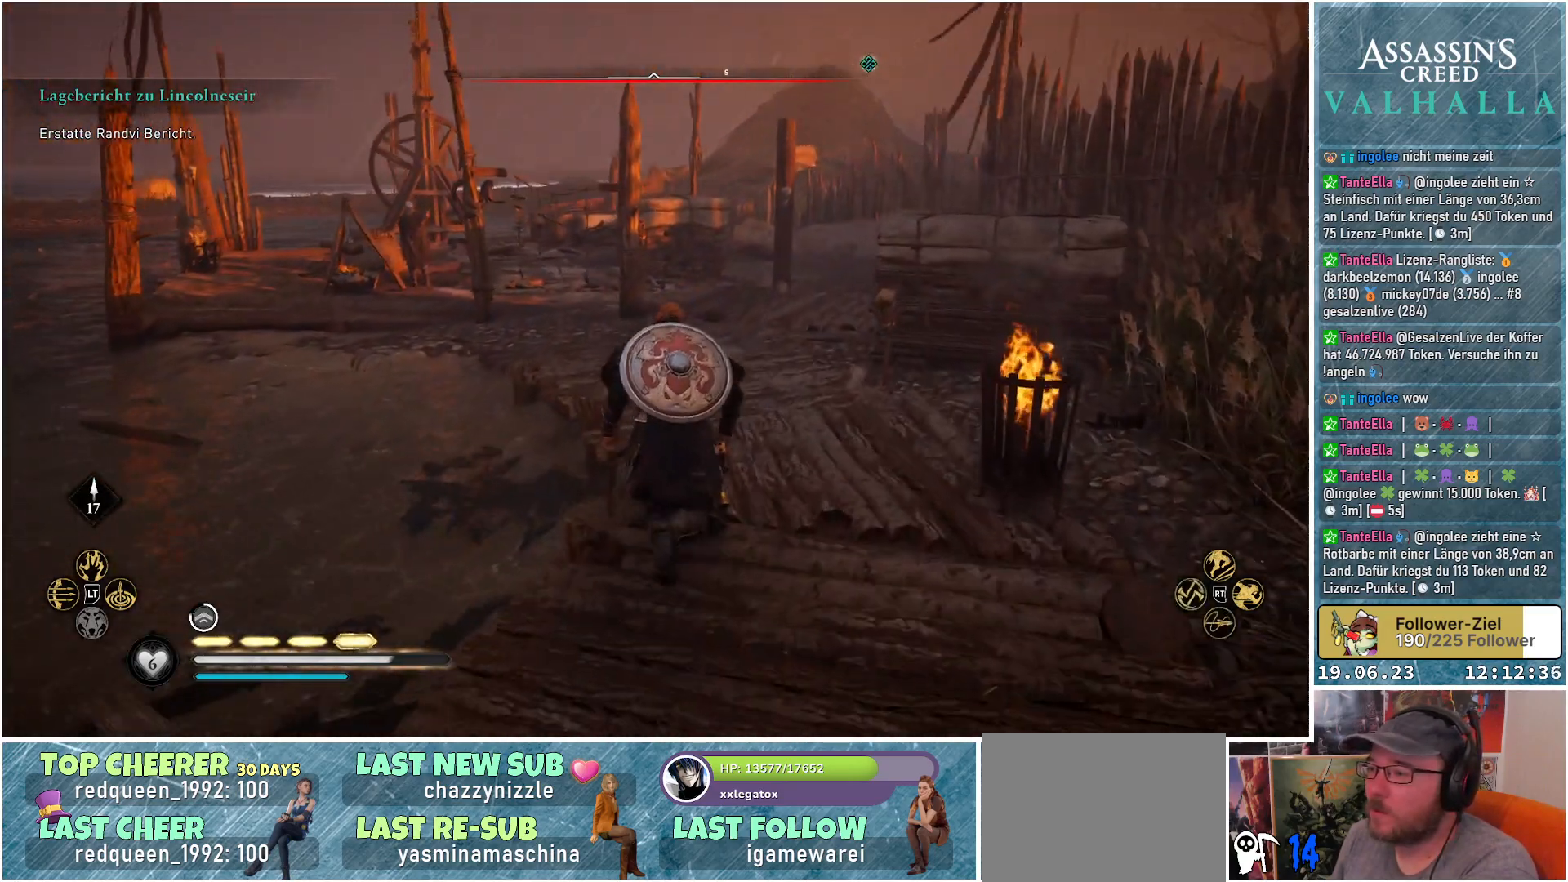
{"buttons": [], "left_stick": "up", "right_stick": "center", "events": [[117, "right_stick", "center"]]}
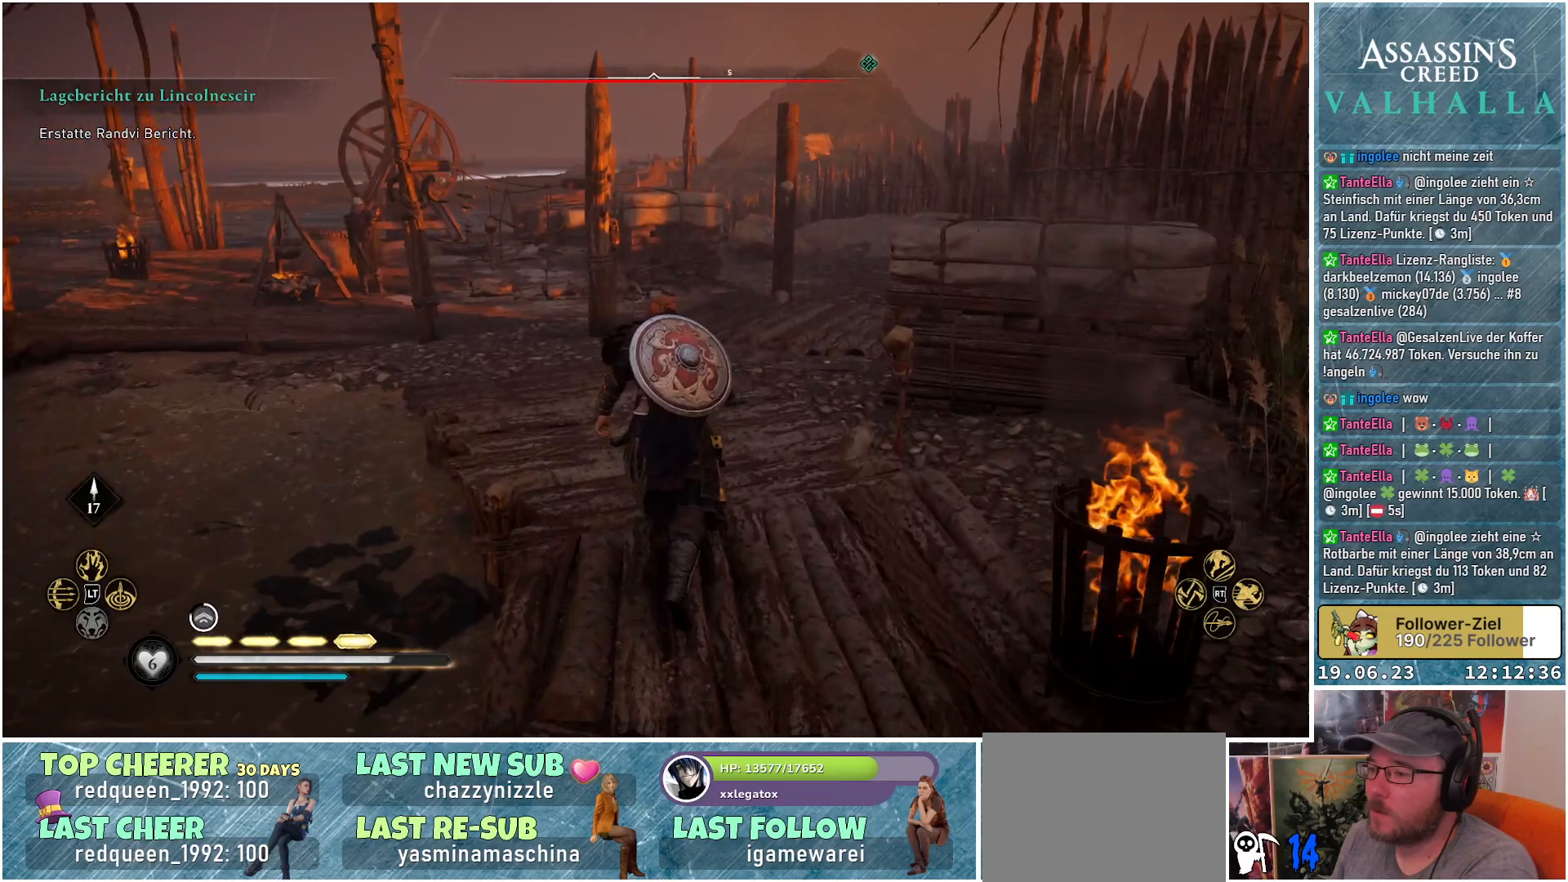
{"buttons": [], "left_stick": "up", "right_stick": "center", "events": [[33, "right_stick", "down-left"], [417, "right_stick", "center"]]}
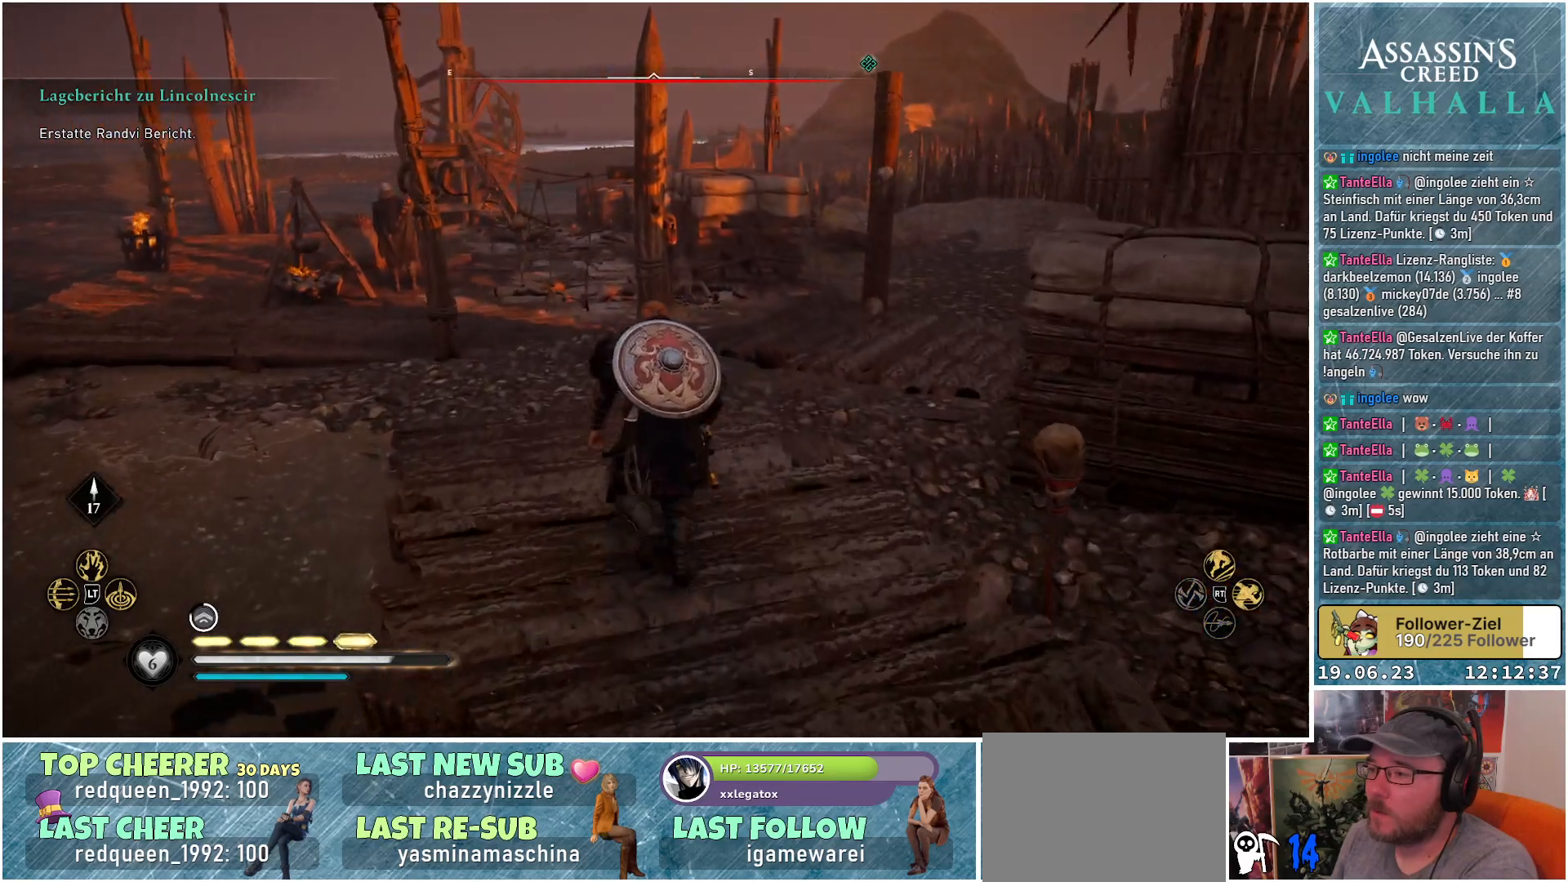
{"buttons": [], "left_stick": "up", "right_stick": "down-left", "events": [[233, "right_stick", "down-left"]]}
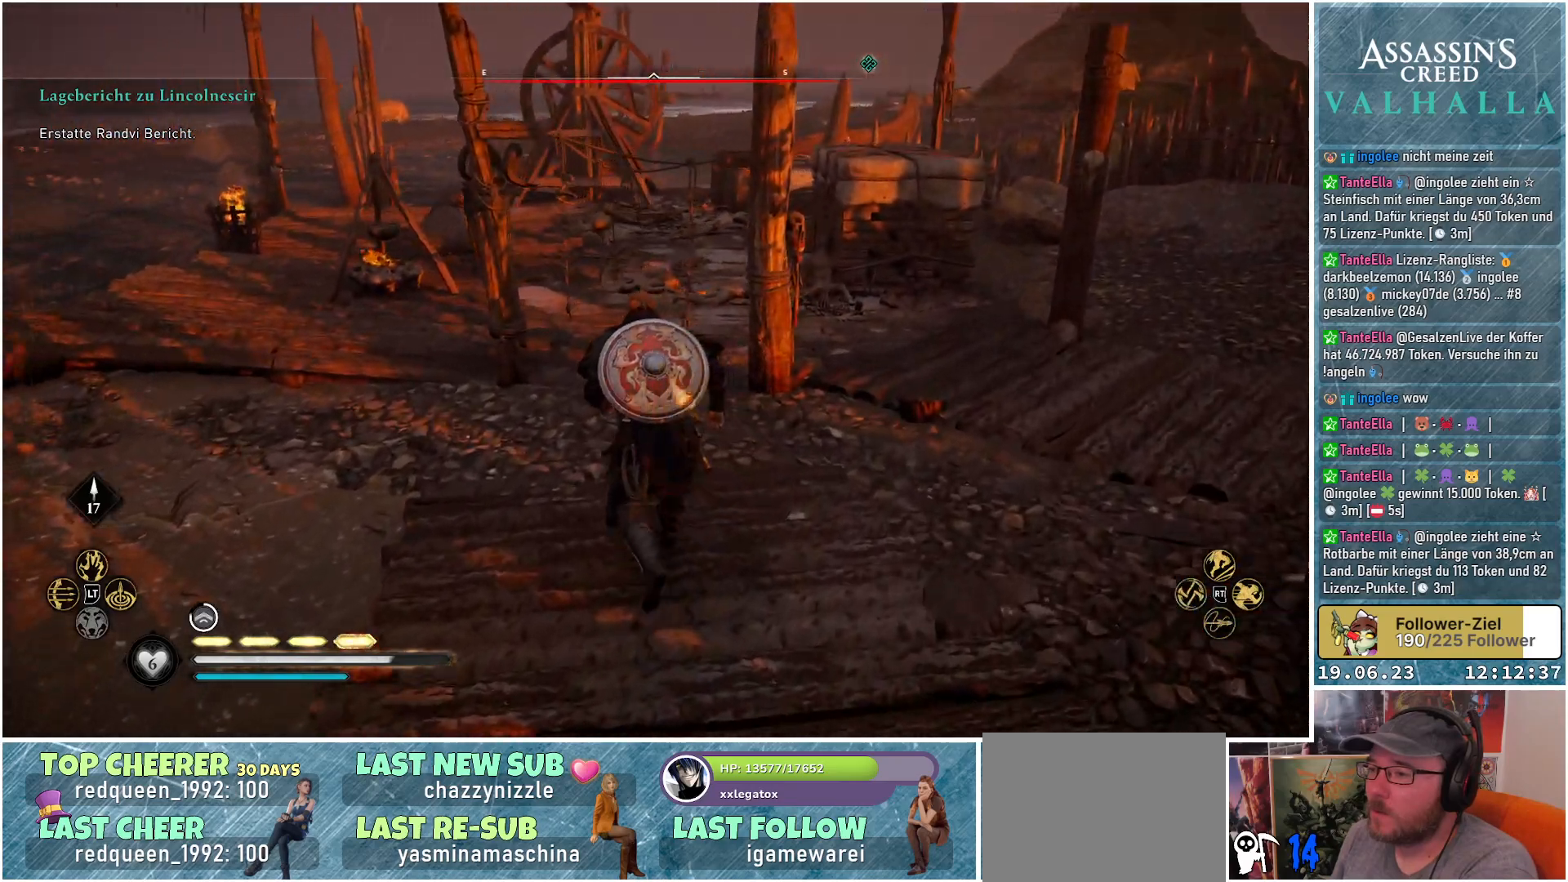
{"buttons": [], "left_stick": "up", "right_stick": "center", "events": [[67, "right_stick", "center"], [200, "L3", "down"], [350, "L3", "up"]]}
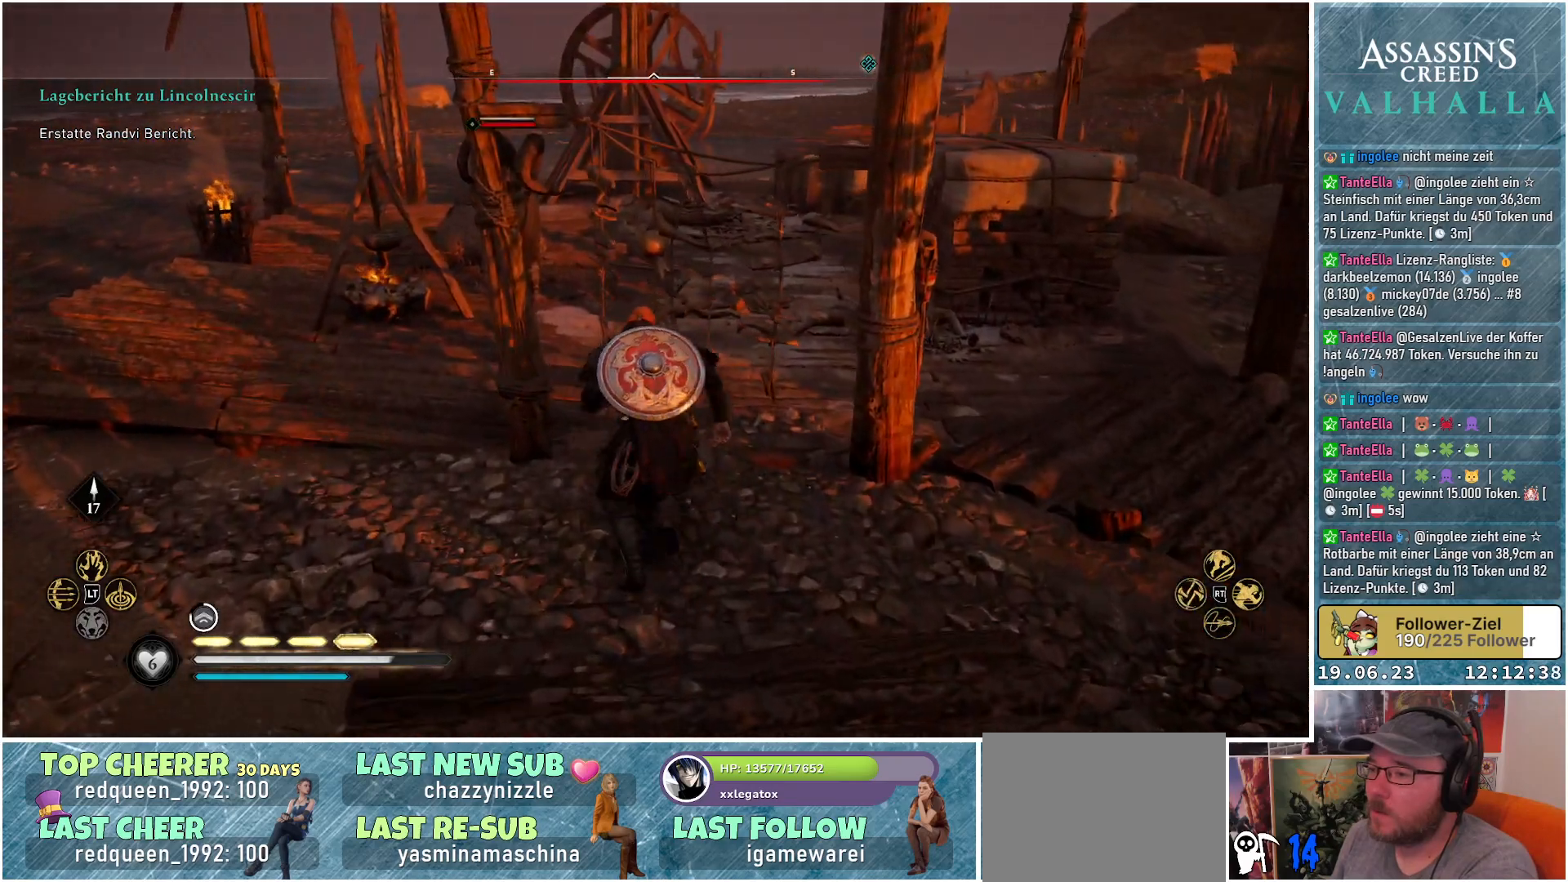
{"buttons": [], "left_stick": "up-left", "right_stick": "center", "events": [[217, "left_stick", "up-left"]]}
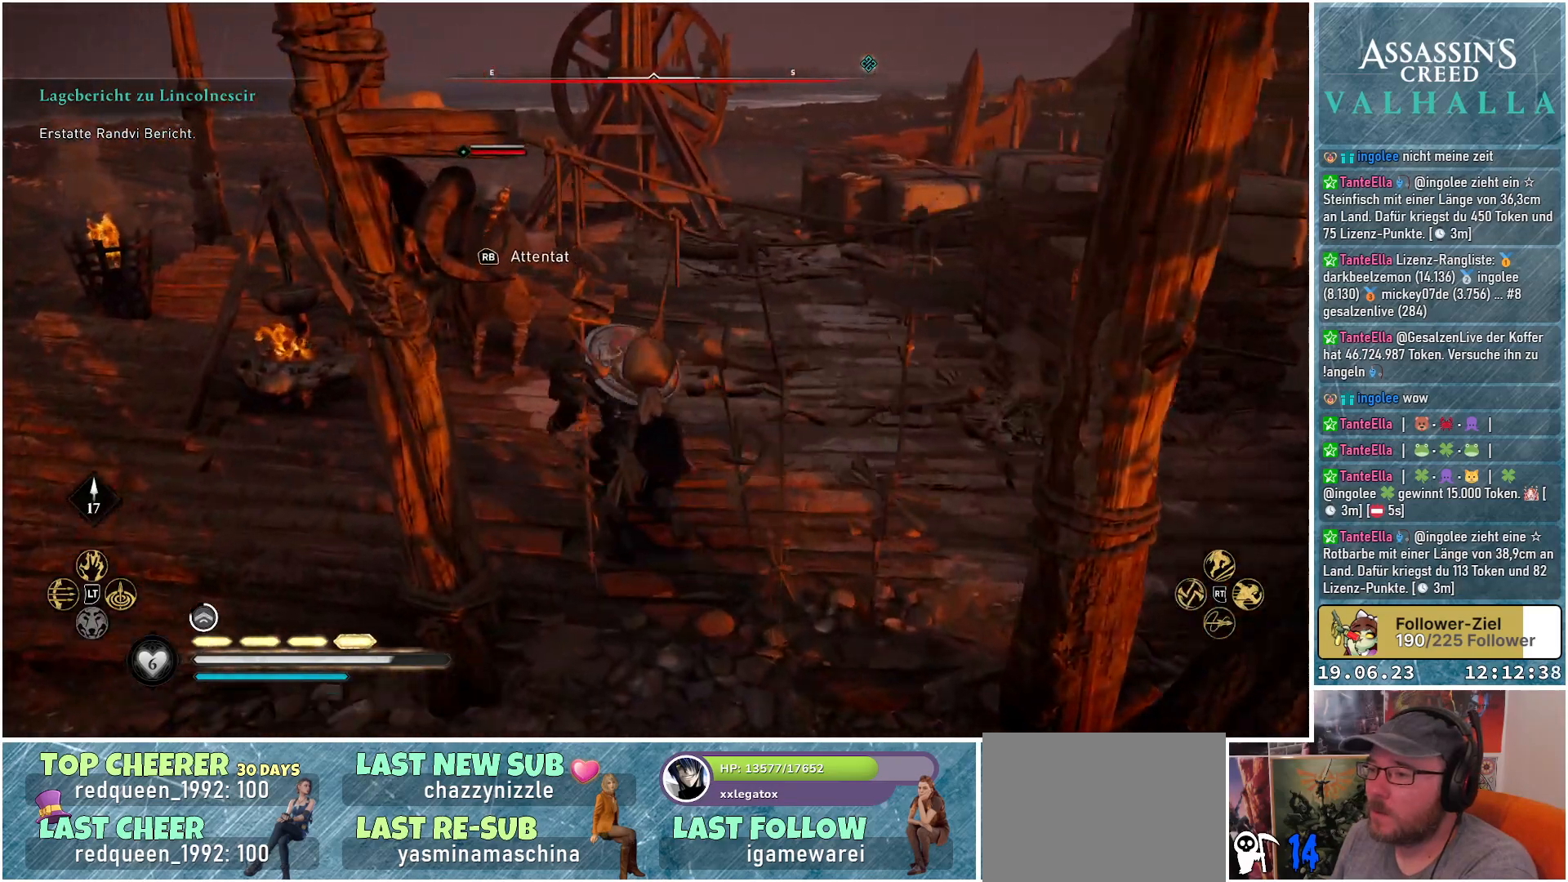
{"buttons": [], "left_stick": "center", "right_stick": "center", "events": [[50, "R1", "down"], [167, "R1", "up"], [267, "left_stick", "center"]]}
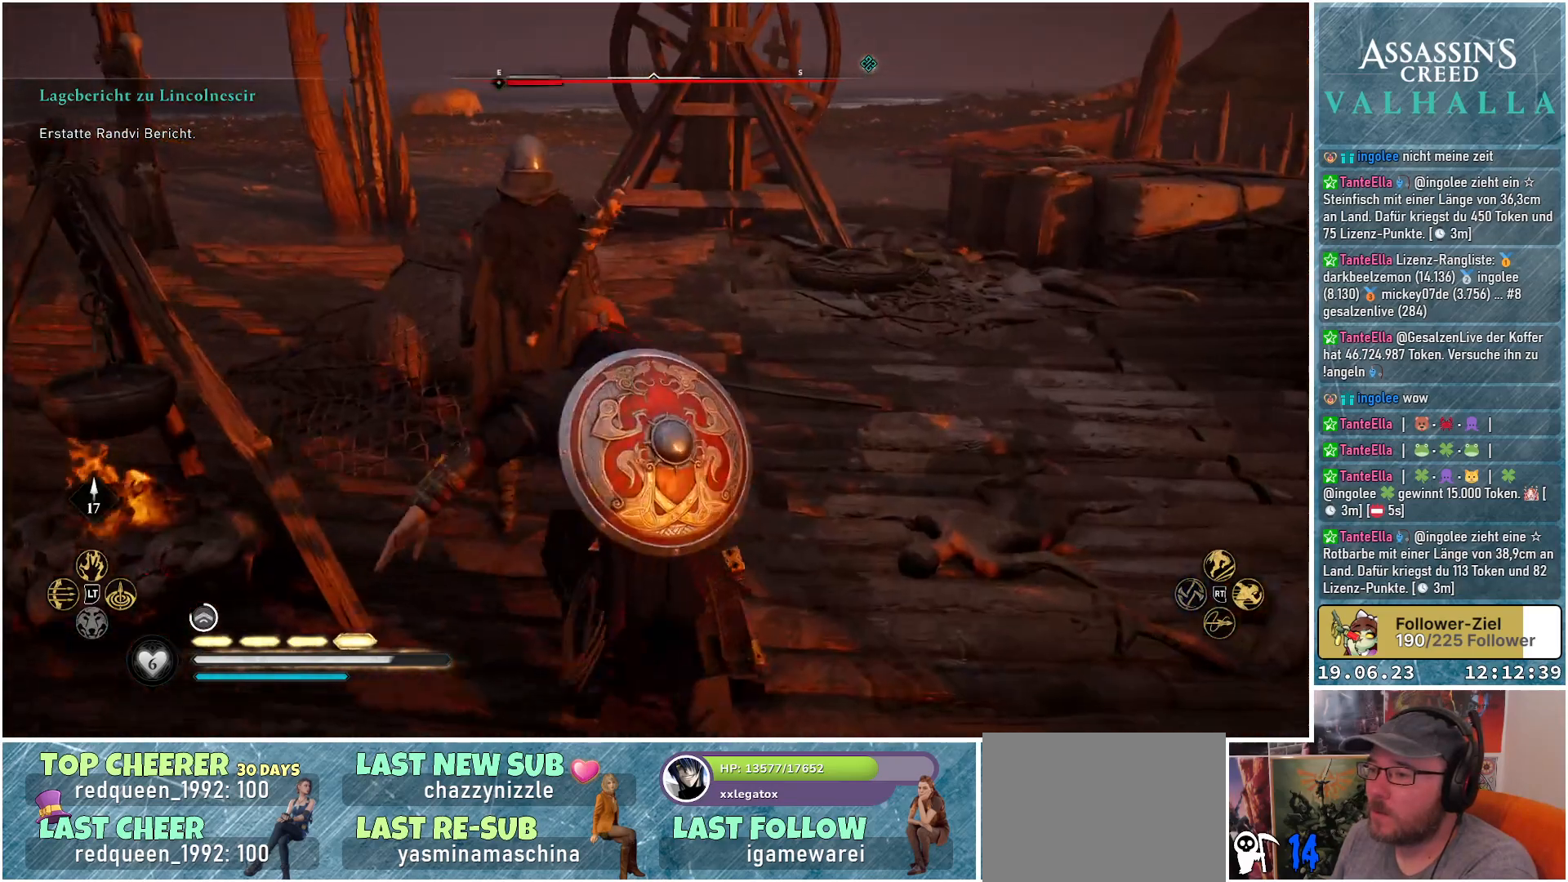
{"buttons": [], "left_stick": "center", "right_stick": "right", "events": [[283, "right_stick", "right"]]}
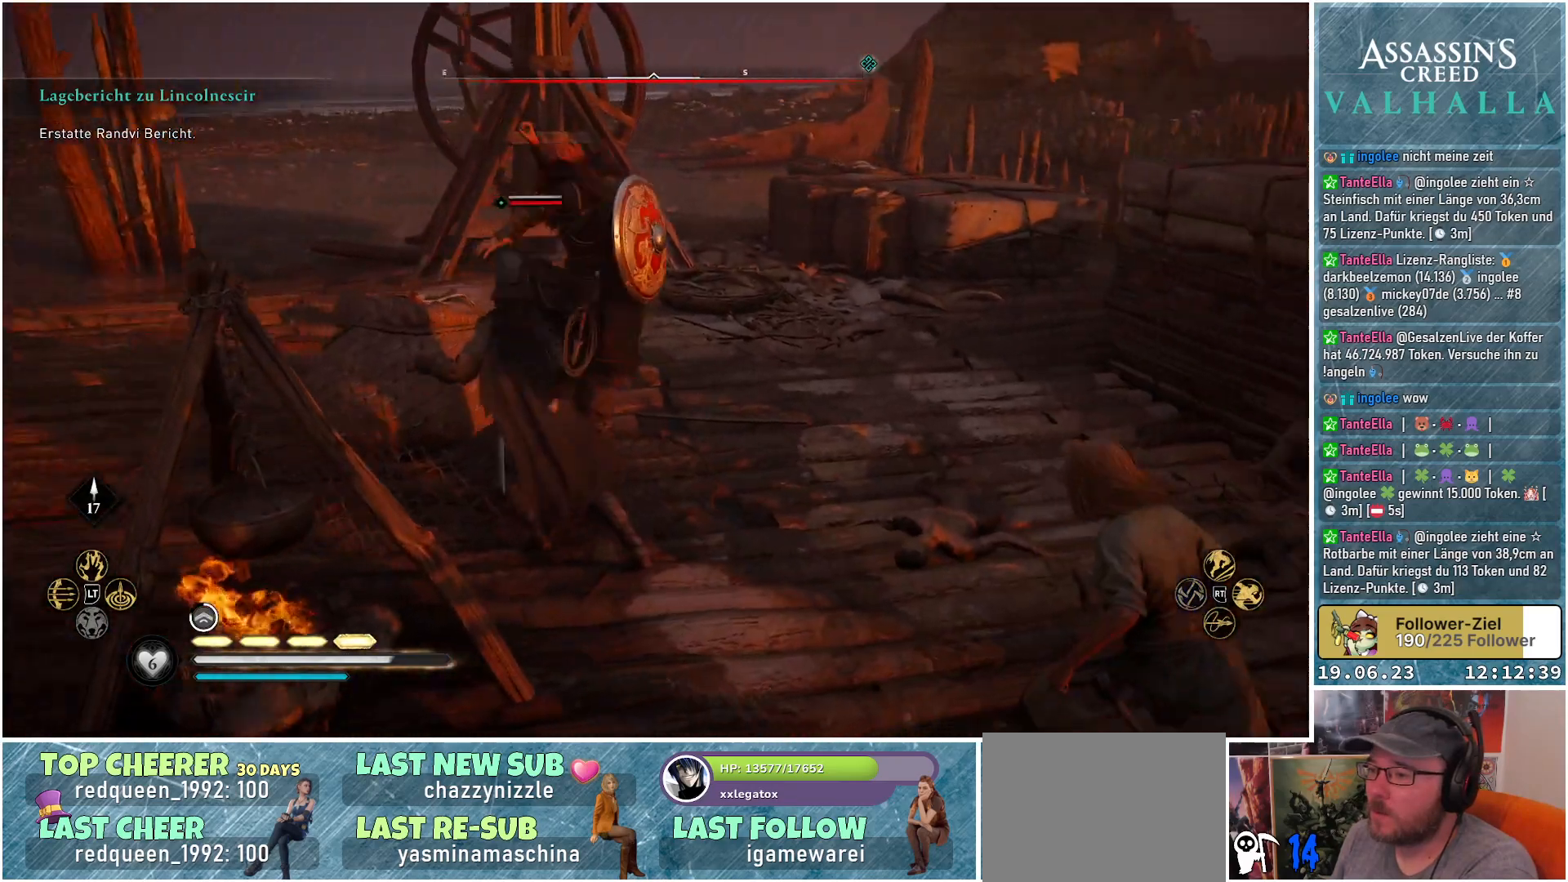
{"buttons": [], "left_stick": "center", "right_stick": "right", "events": [[167, "right_stick", "center"], [483, "right_stick", "right"]]}
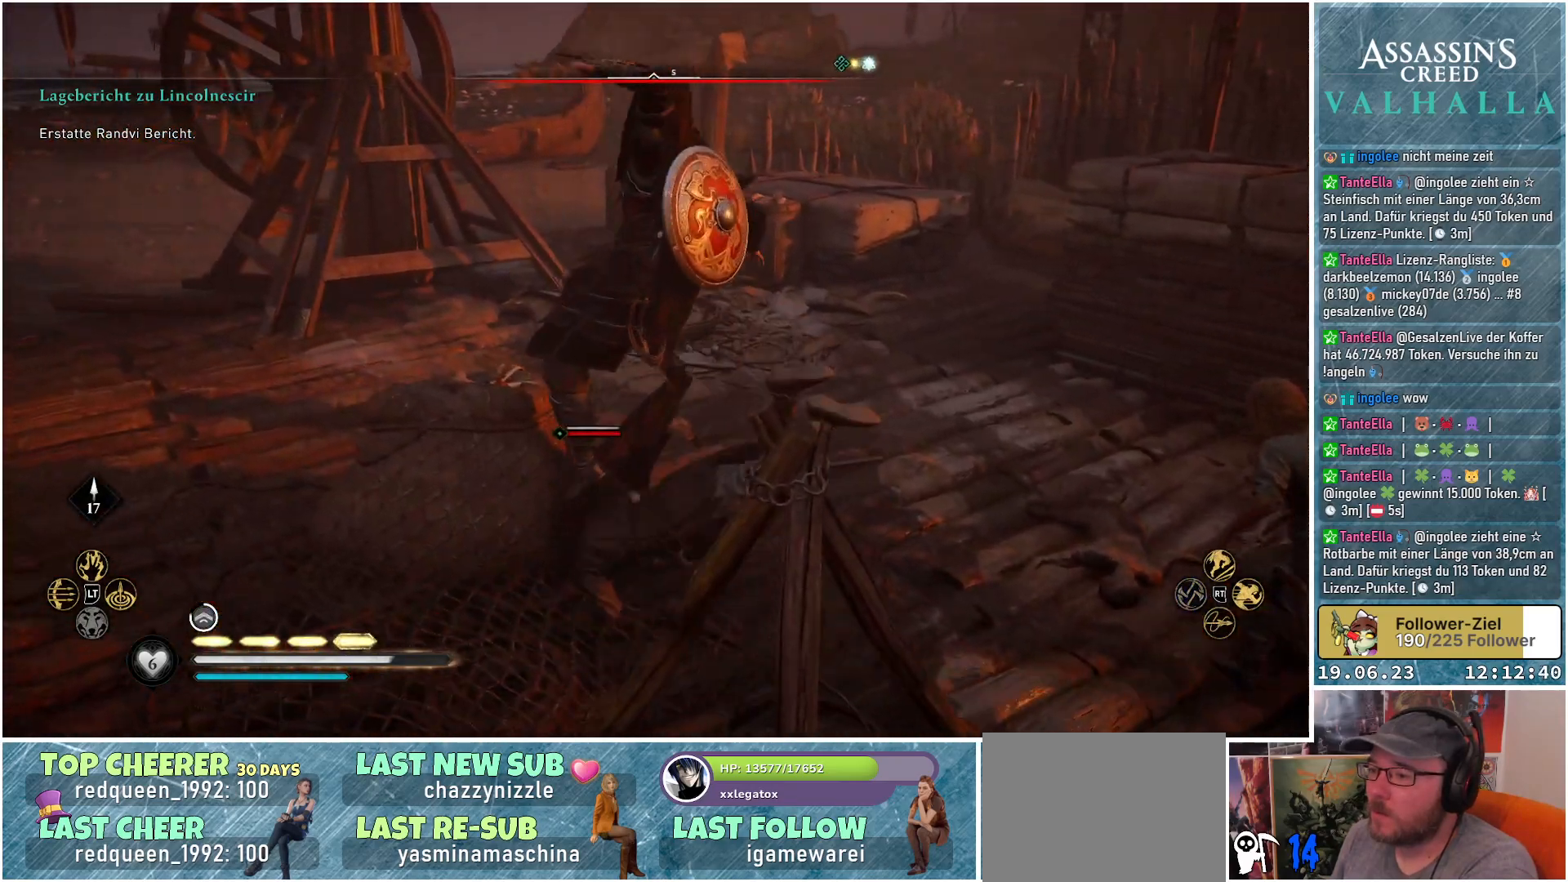
{"buttons": [], "left_stick": "center", "right_stick": "center", "events": [[250, "right_stick", "down-right"], [383, "right_stick", "center"]]}
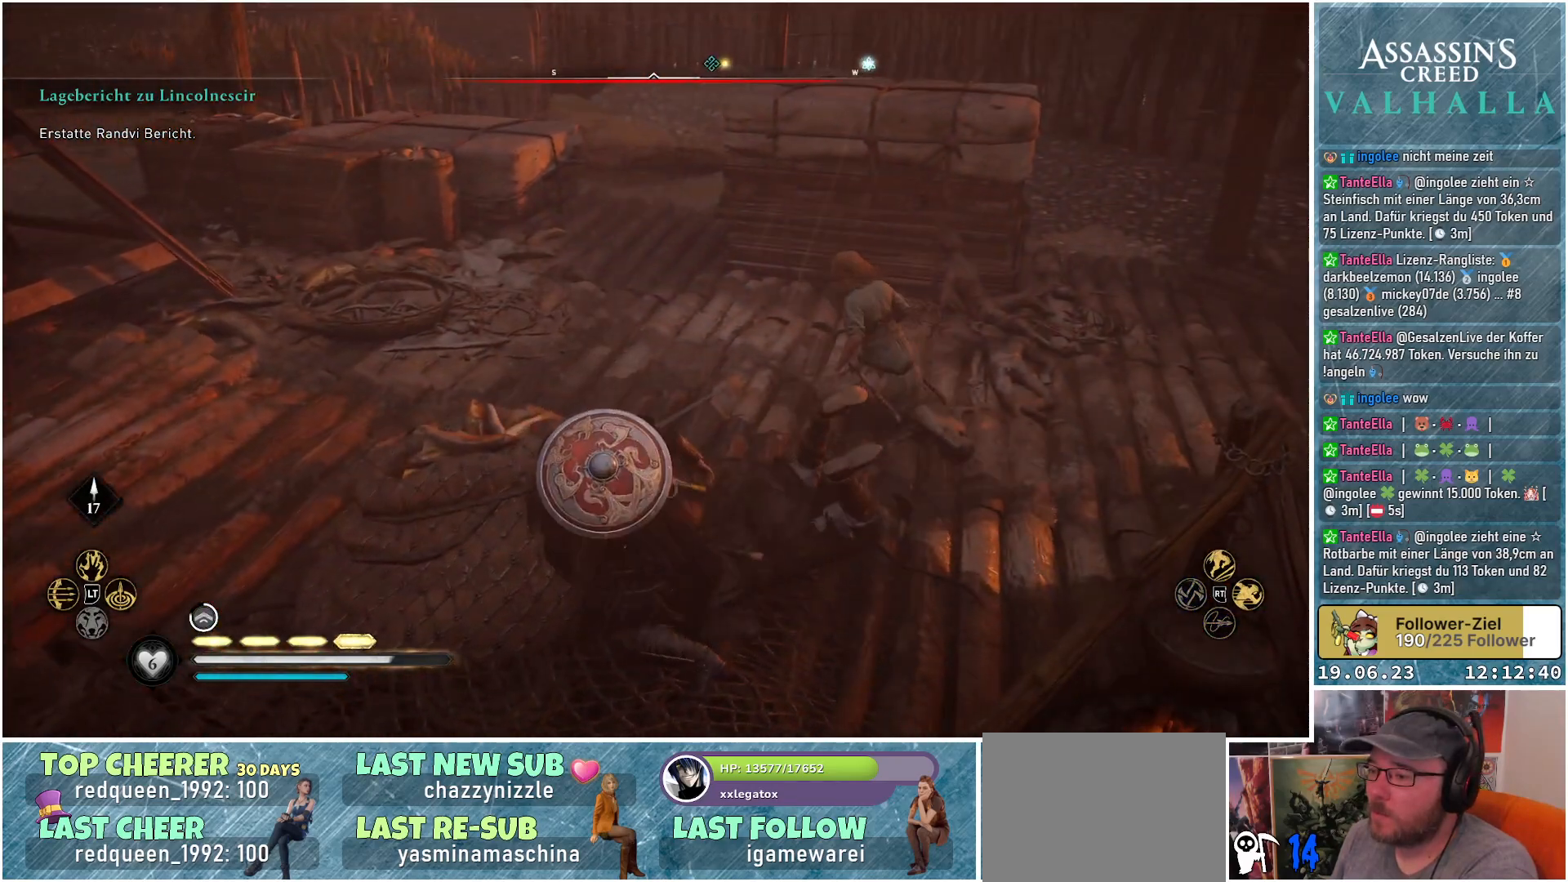
{"buttons": [], "left_stick": "center", "right_stick": "center", "events": [[333, "right_stick", "up-right"], [483, "right_stick", "center"]]}
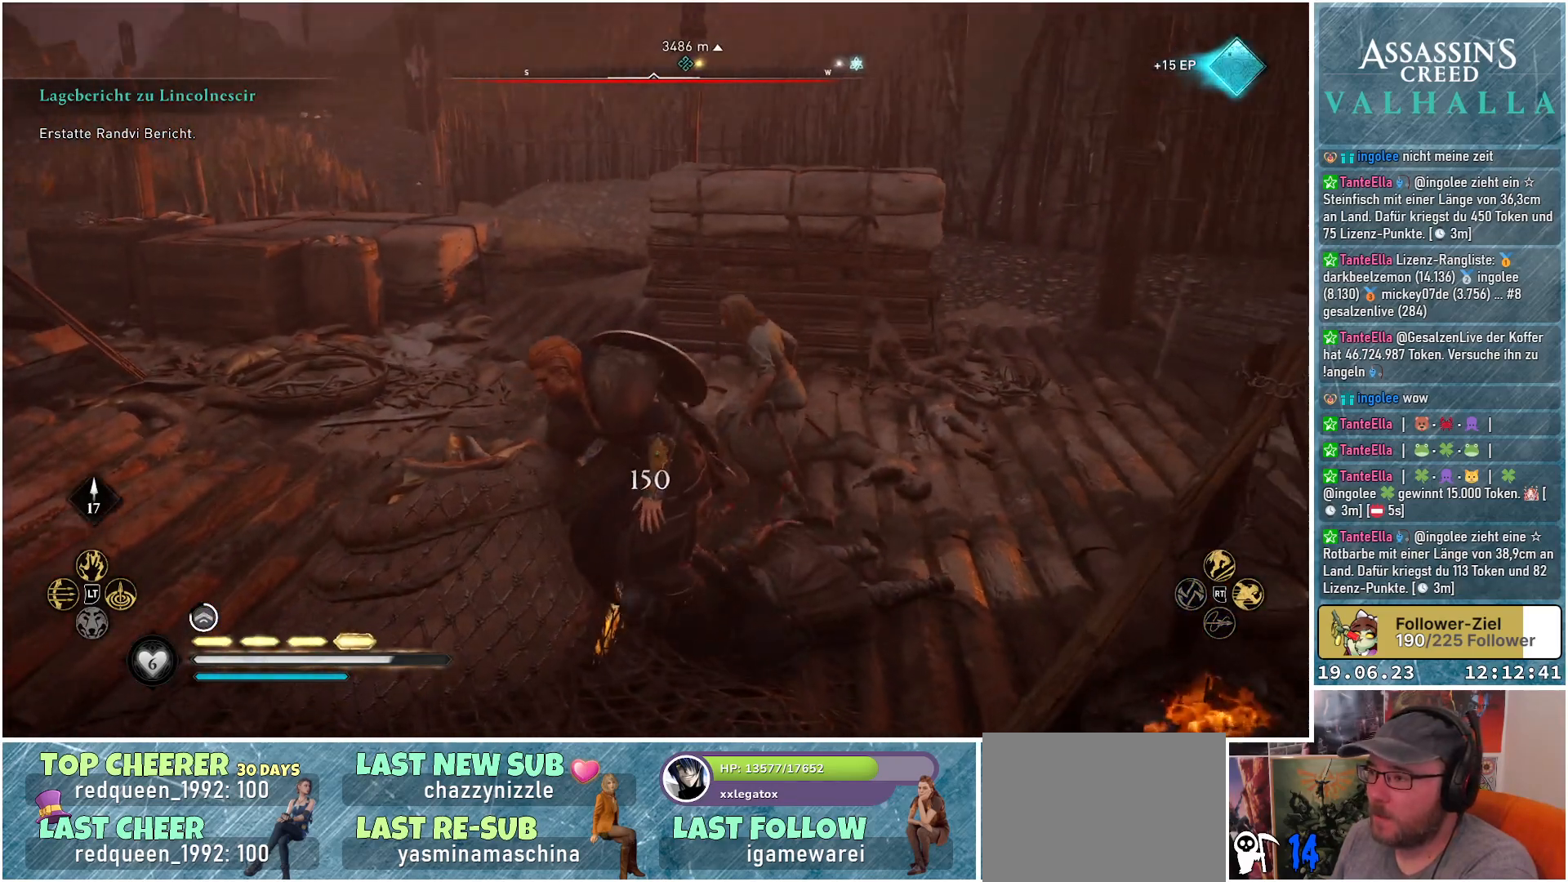
{"buttons": [], "left_stick": "center", "right_stick": "center", "events": []}
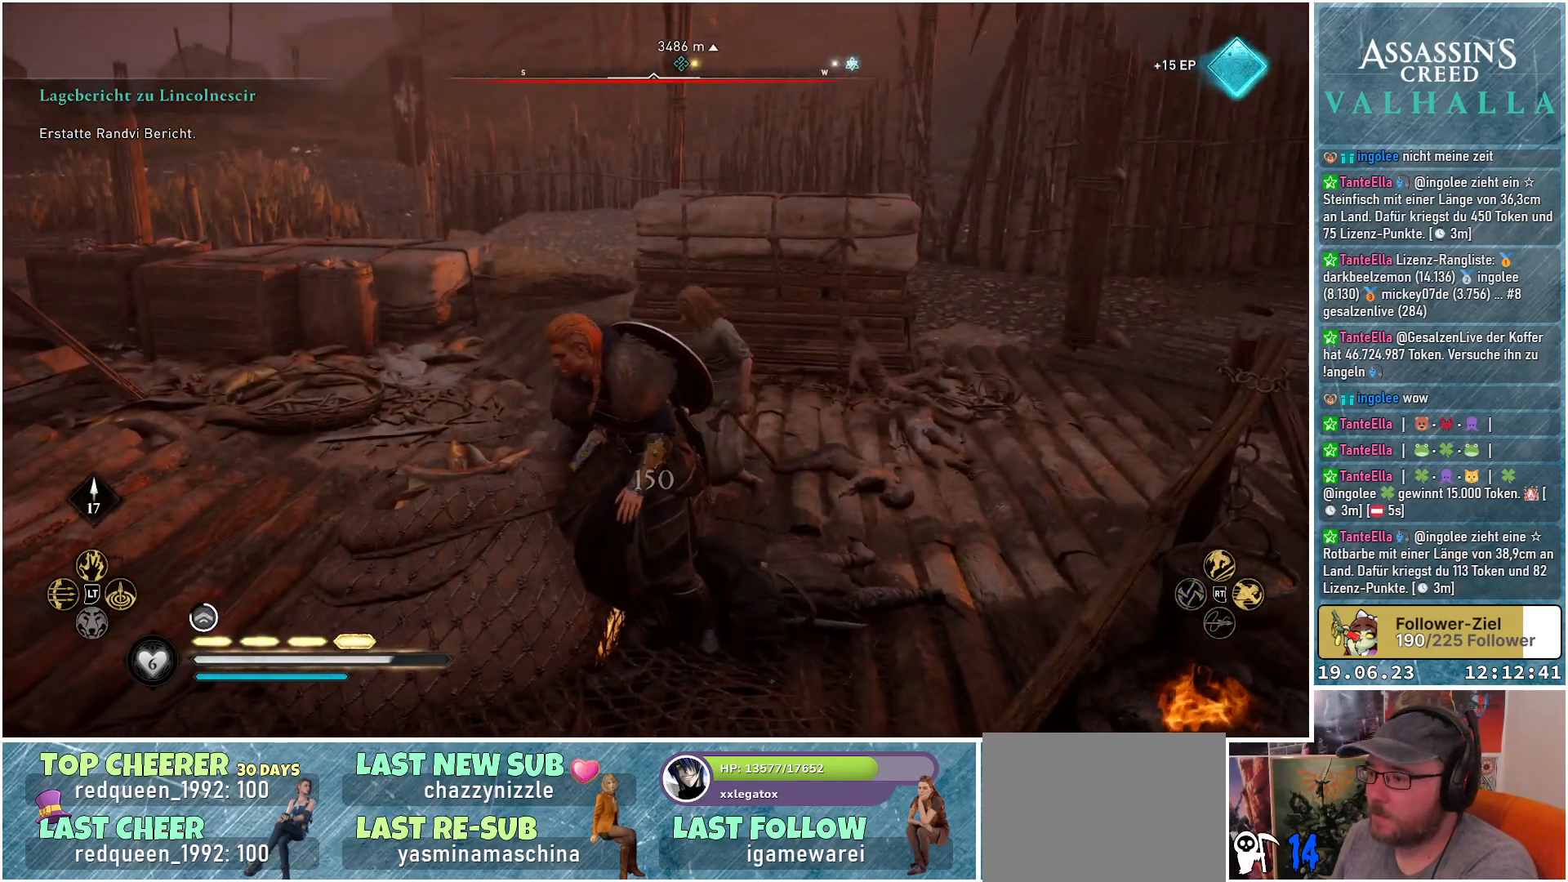
{"buttons": [], "left_stick": "center", "right_stick": "right", "events": [[450, "right_stick", "right"]]}
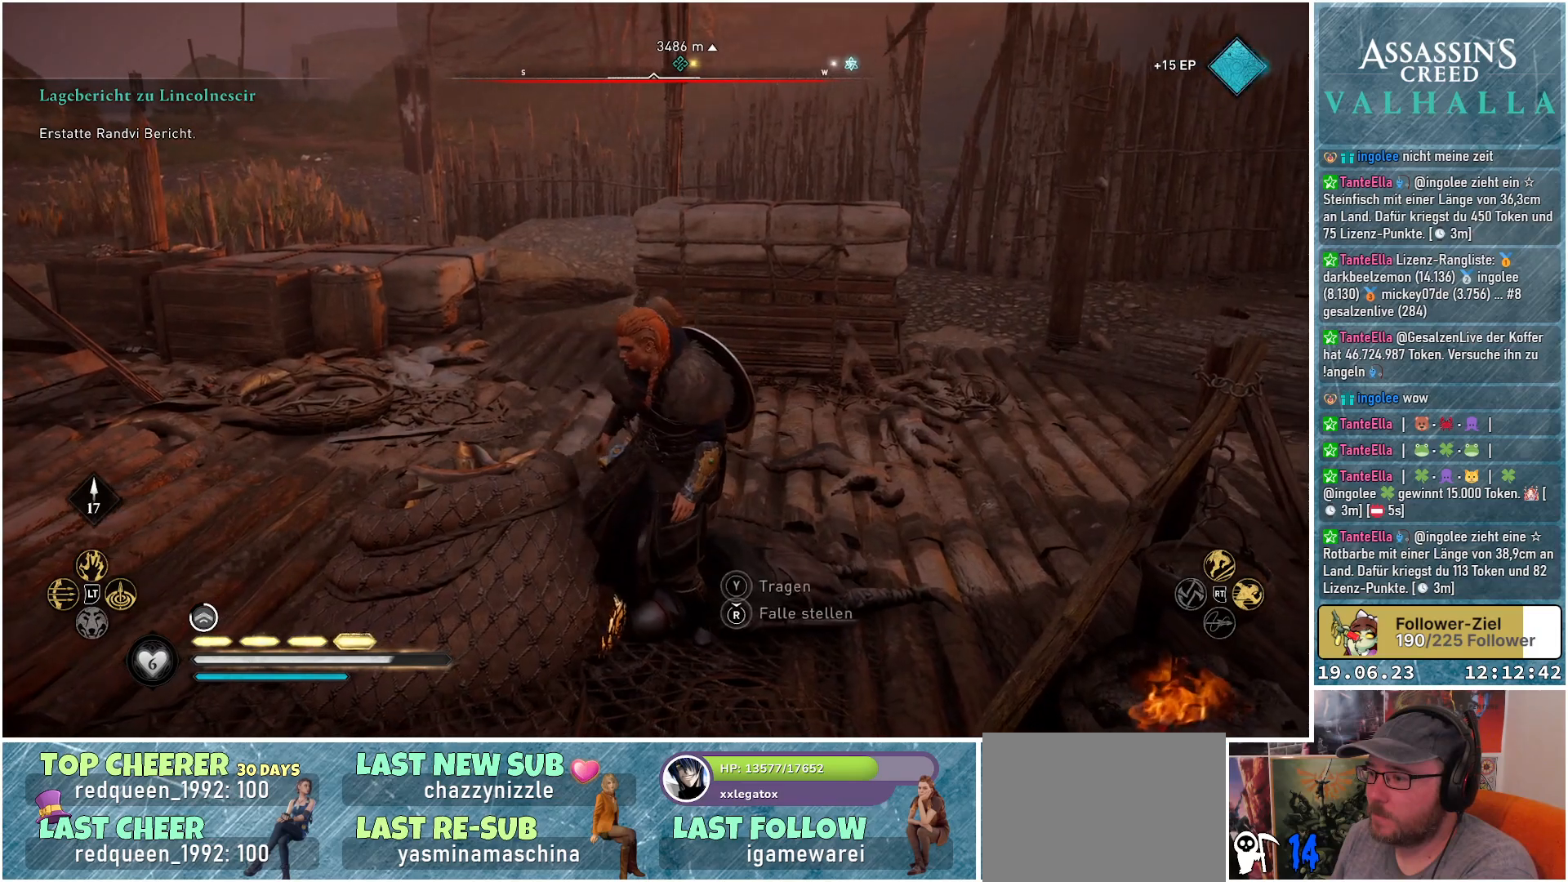
{"buttons": [], "left_stick": "up", "right_stick": "center", "events": [[383, "left_stick", "up"], [433, "right_stick", "center"]]}
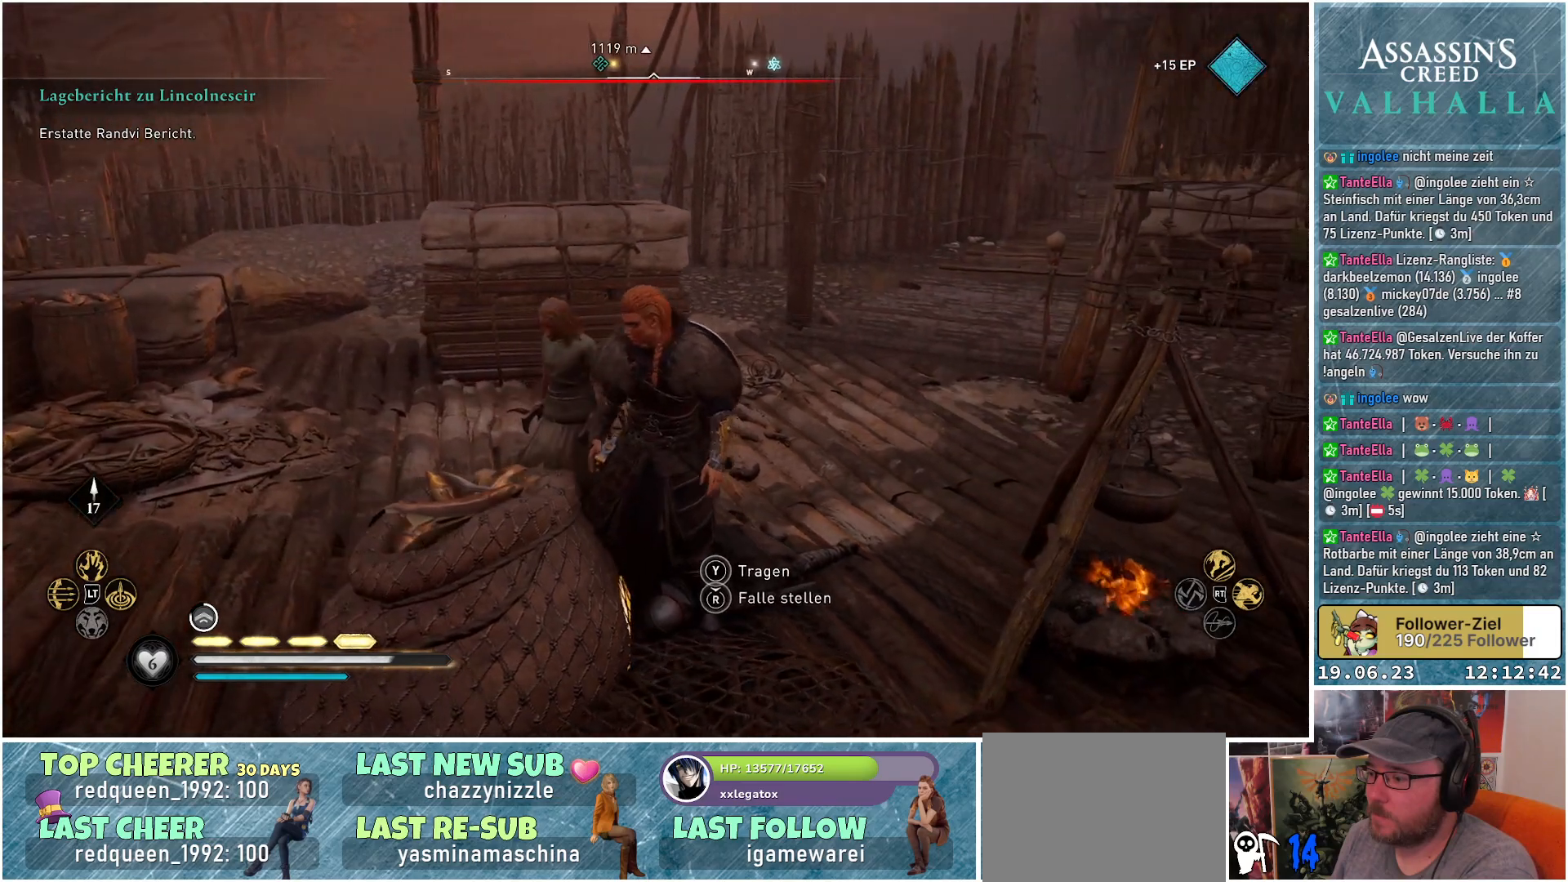
{"buttons": [], "left_stick": "up", "right_stick": "center", "events": []}
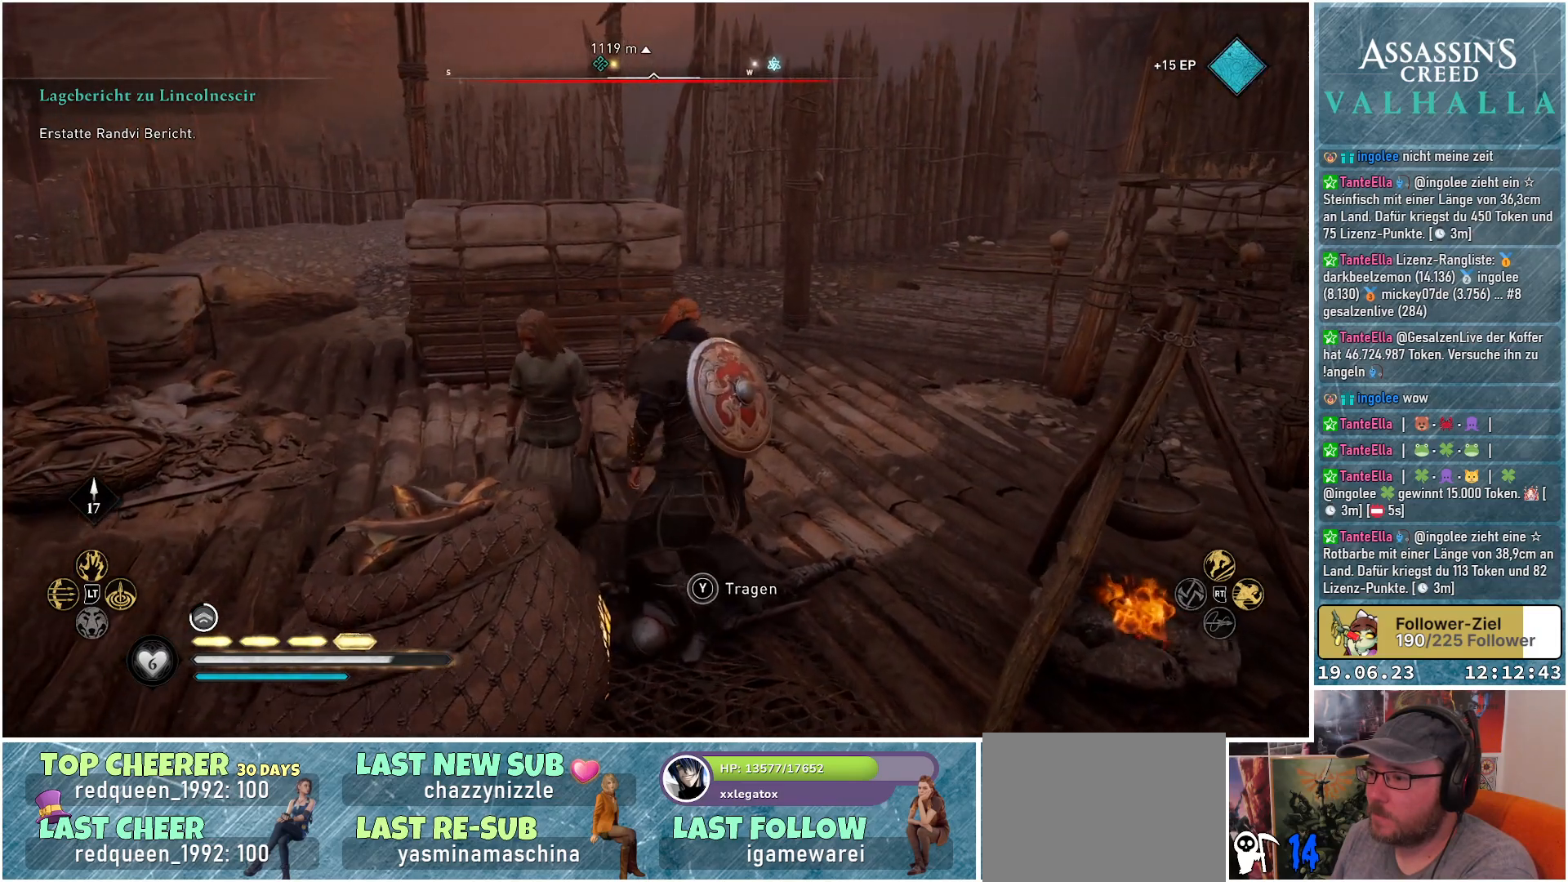
{"buttons": [], "left_stick": "up", "right_stick": "right", "events": [[150, "right_stick", "right"]]}
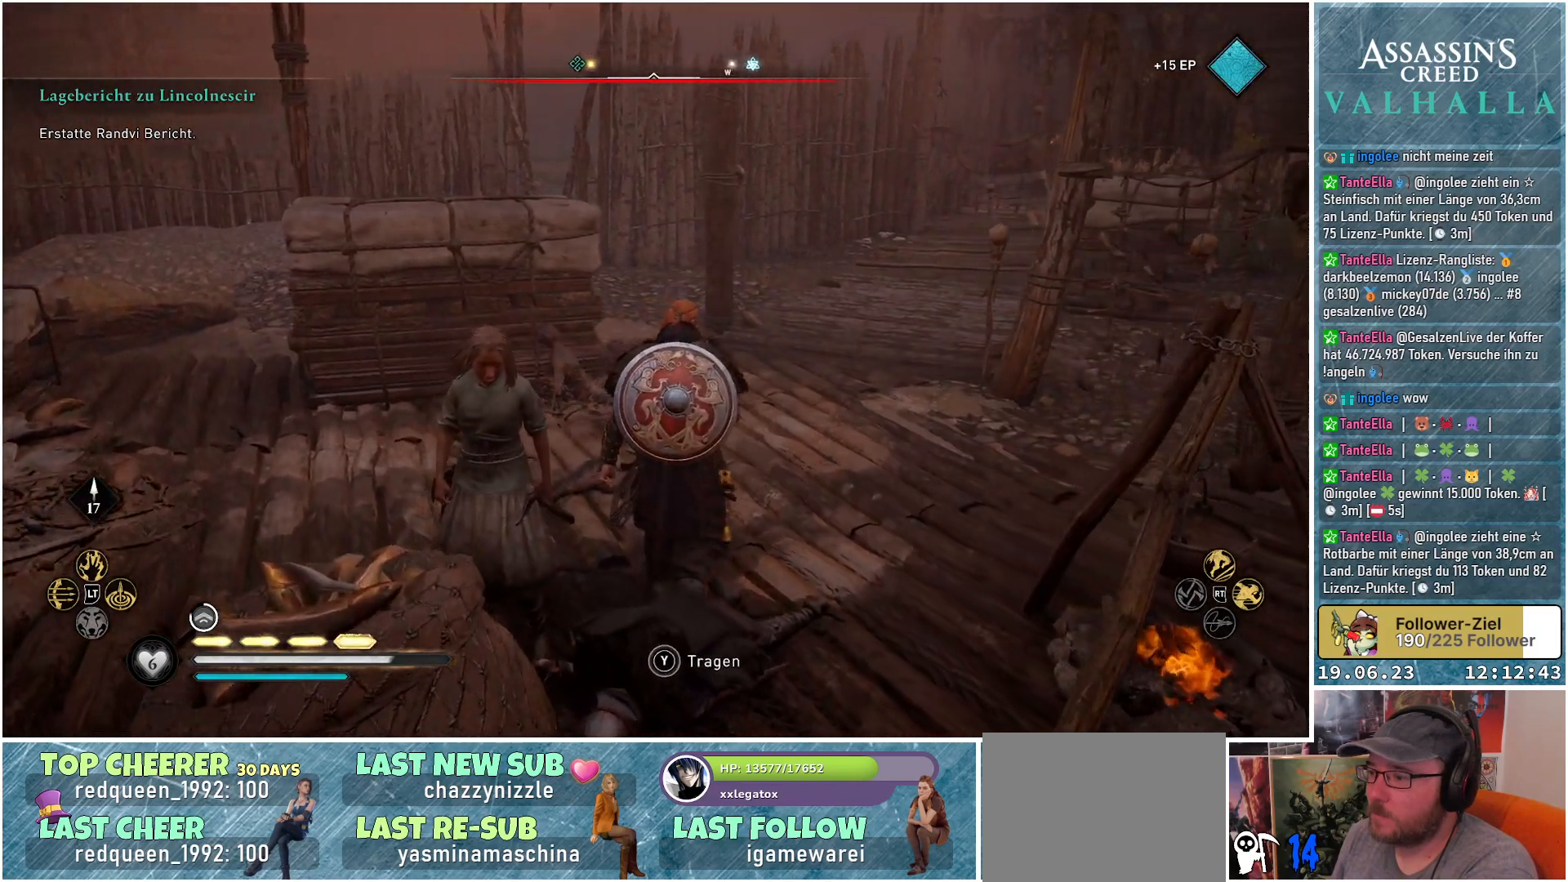
{"buttons": [], "left_stick": "up", "right_stick": "center", "events": [[183, "right_stick", "up-right"], [367, "right_stick", "center"]]}
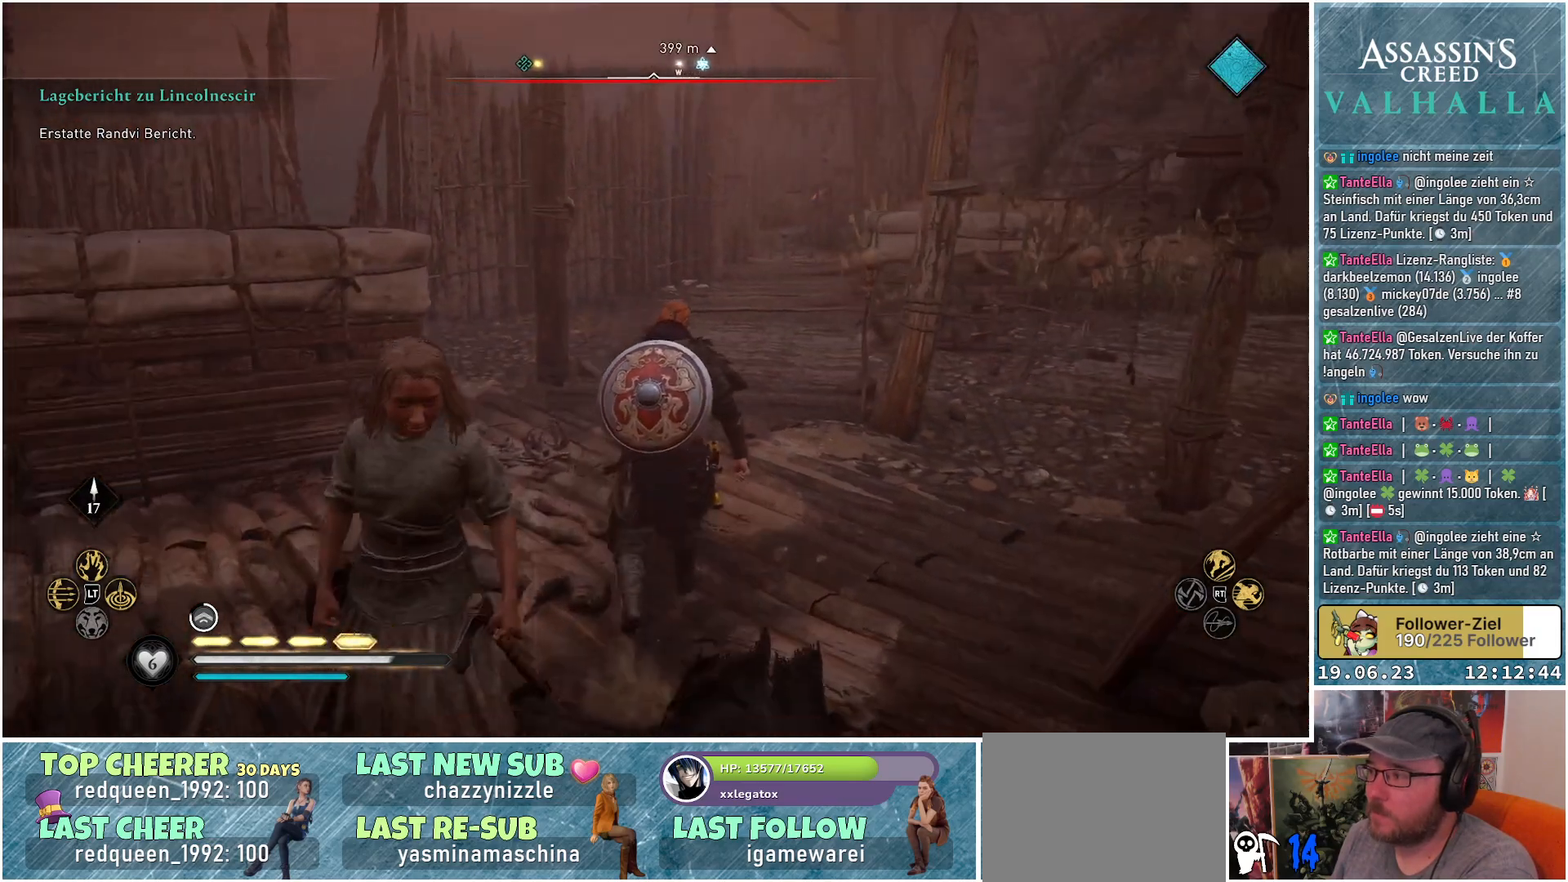
{"buttons": [], "left_stick": "up", "right_stick": "center", "events": []}
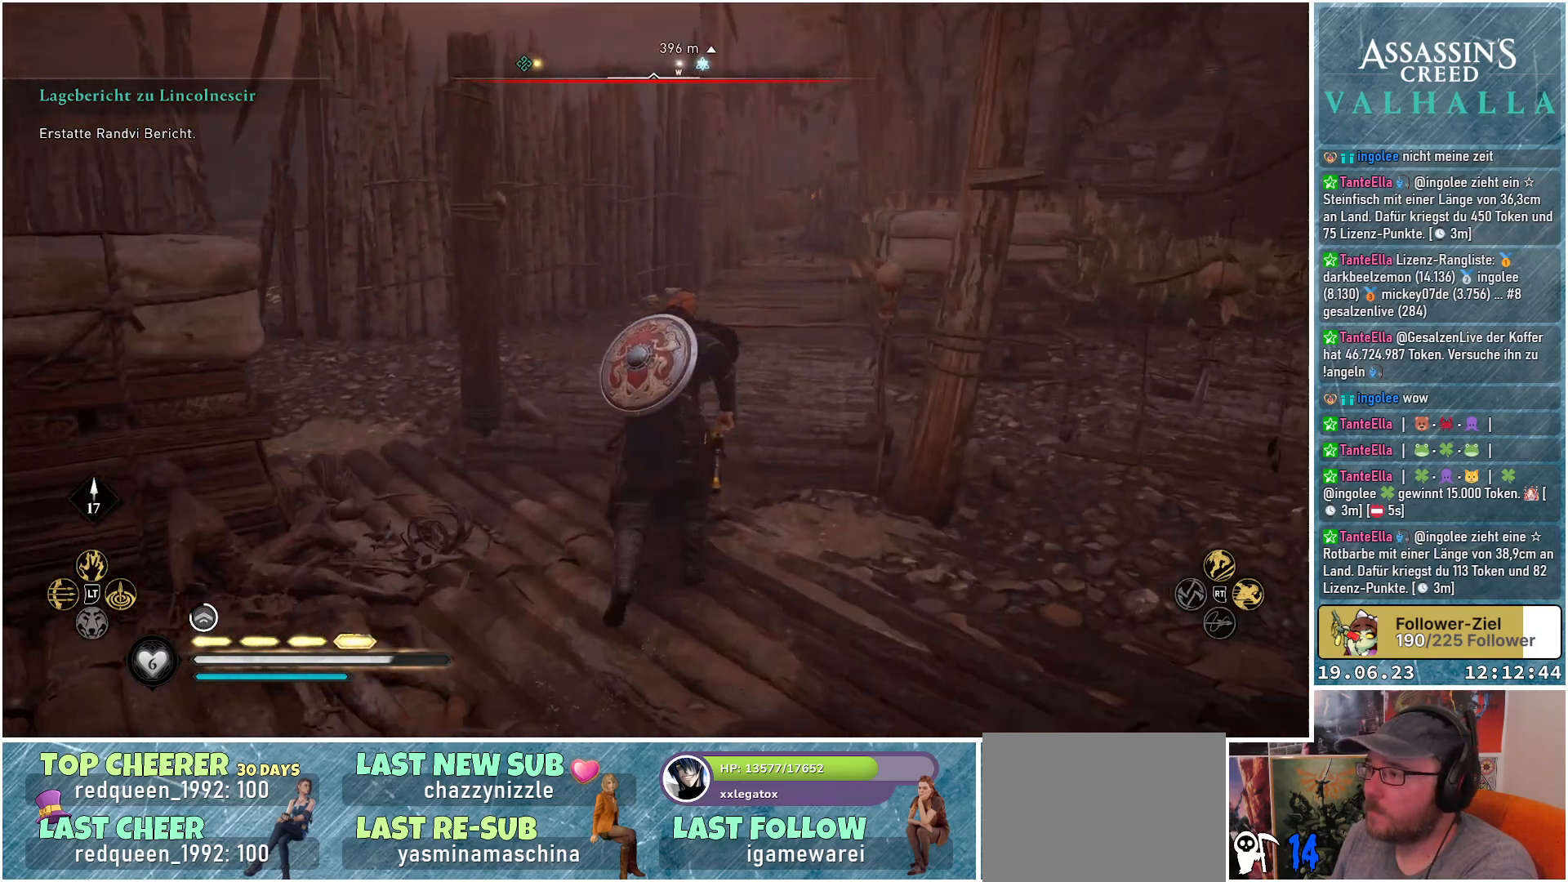
{"buttons": [], "left_stick": "up", "right_stick": "center", "events": []}
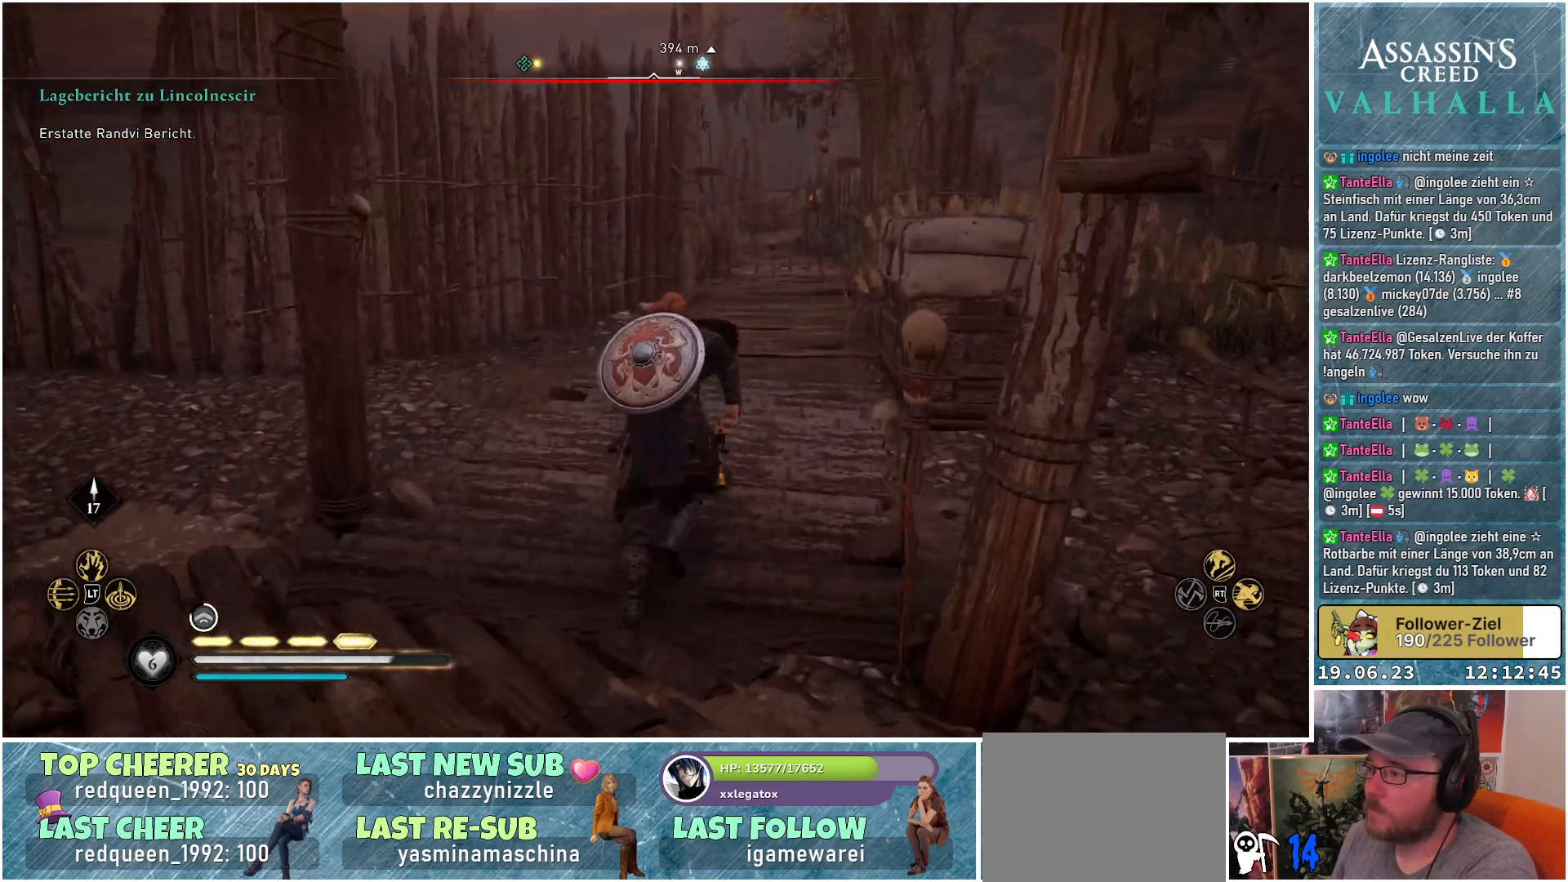
{"buttons": [], "left_stick": "up", "right_stick": "right", "events": [[233, "right_stick", "right"]]}
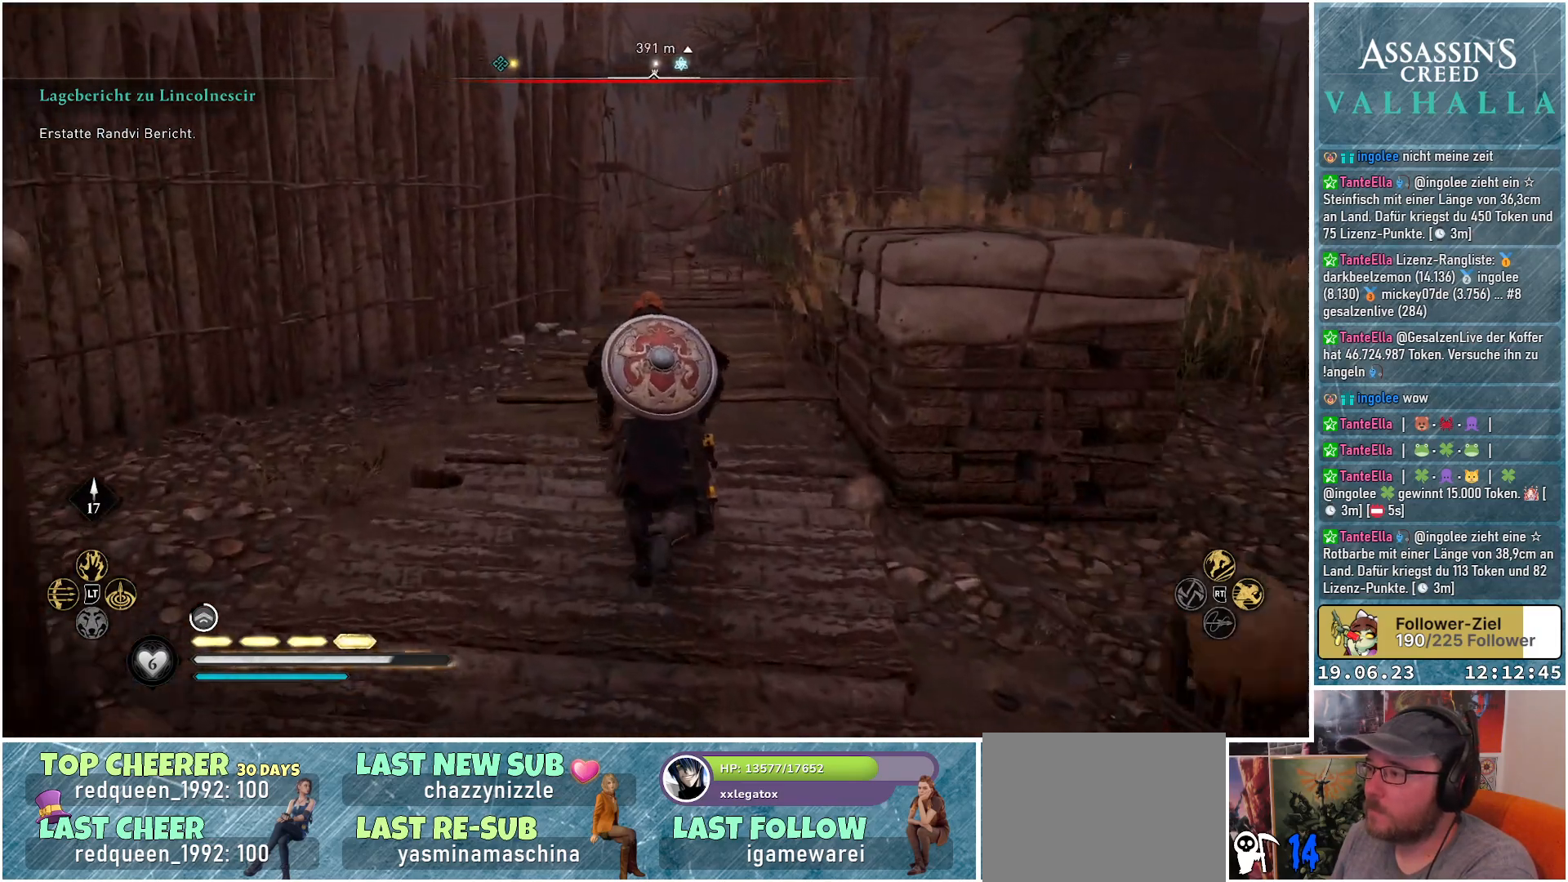
{"buttons": [], "left_stick": "up", "right_stick": "down-right", "events": [[100, "right_stick", "down-right"]]}
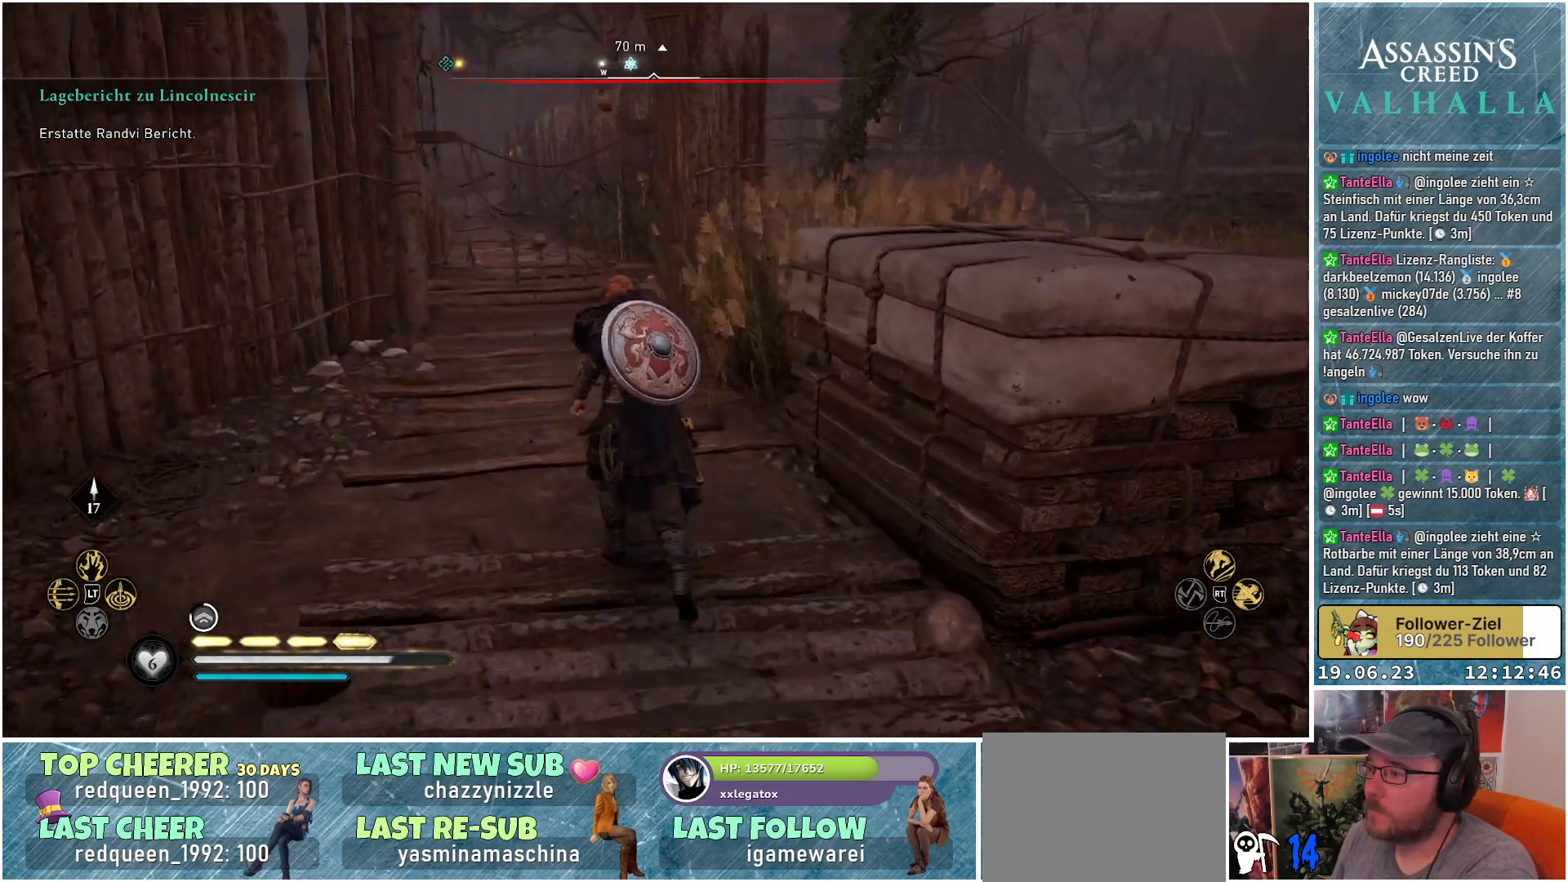
{"buttons": [], "left_stick": "up", "right_stick": "center", "events": [[233, "right_stick", "center"]]}
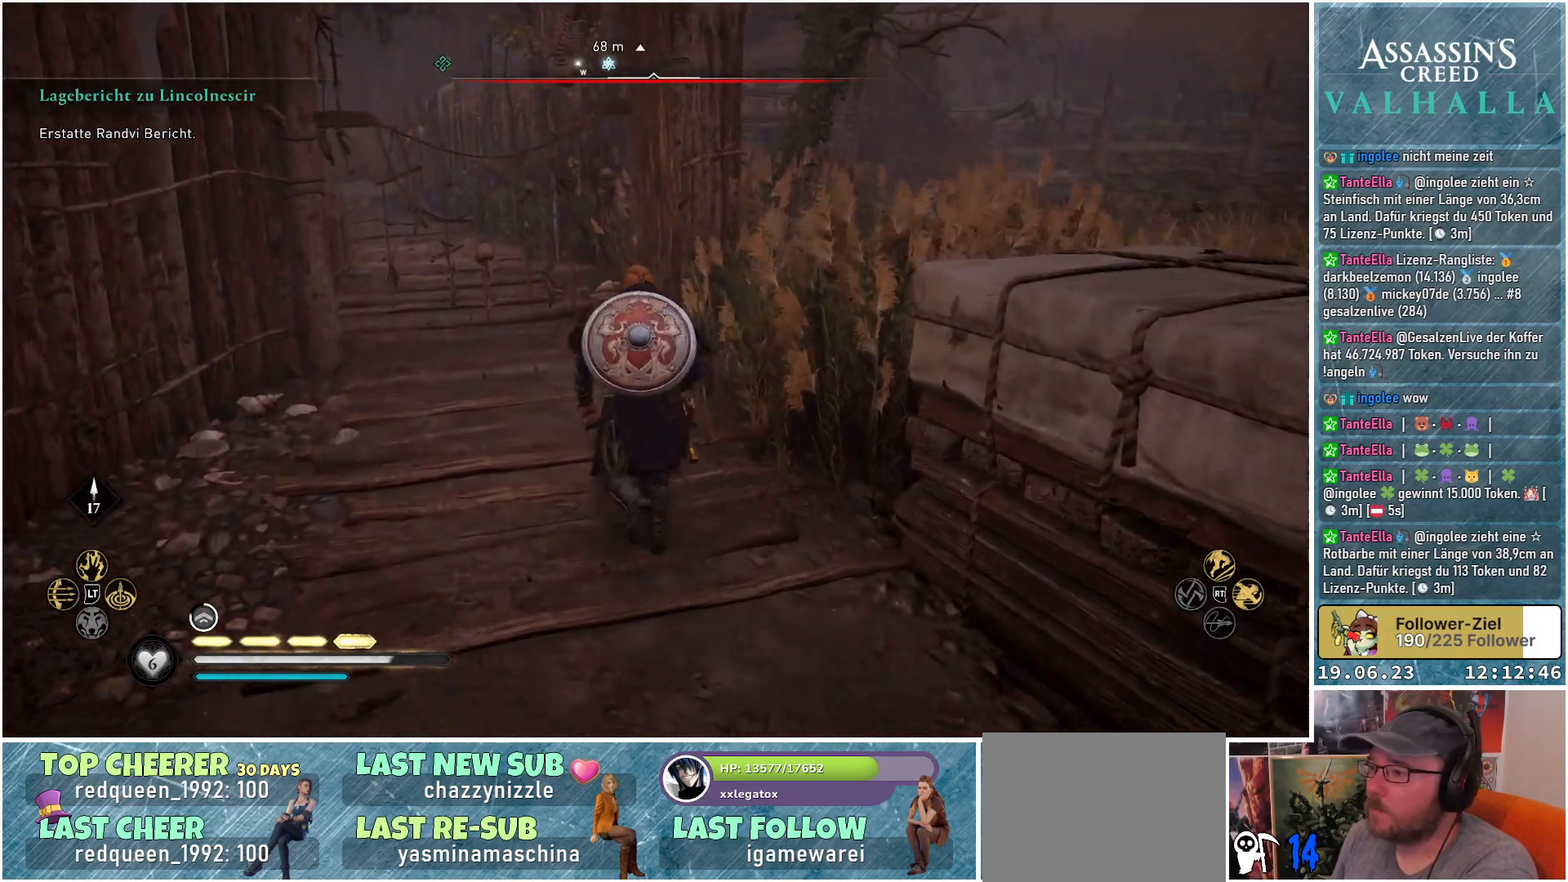
{"buttons": [], "left_stick": "up-left", "right_stick": "center", "events": [[383, "left_stick", "up-left"]]}
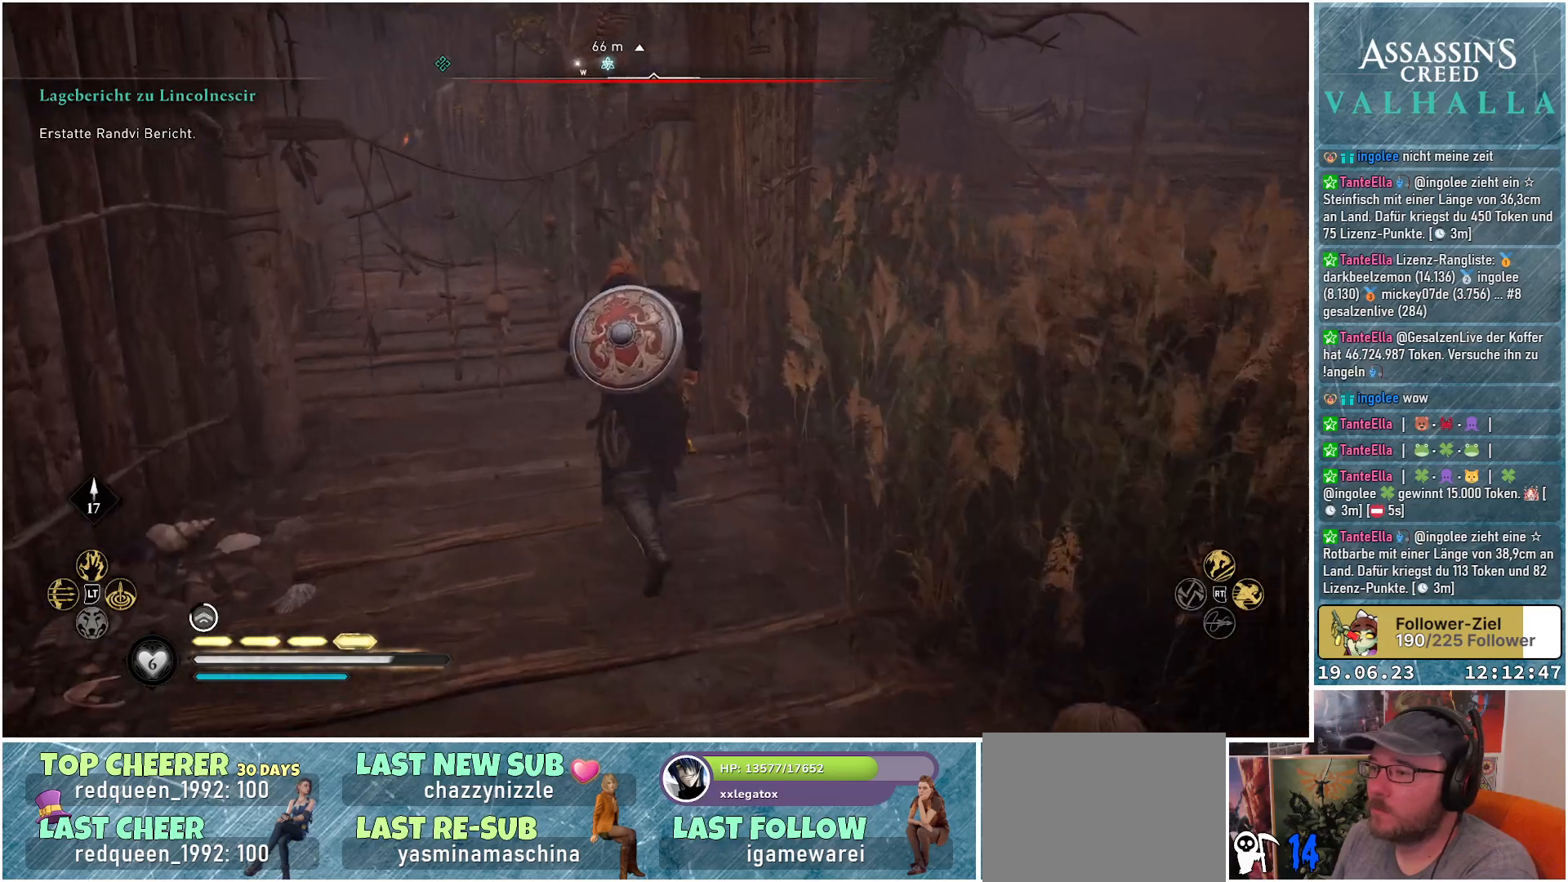
{"buttons": [], "left_stick": "up", "right_stick": "center", "events": [[483, "left_stick", "up"]]}
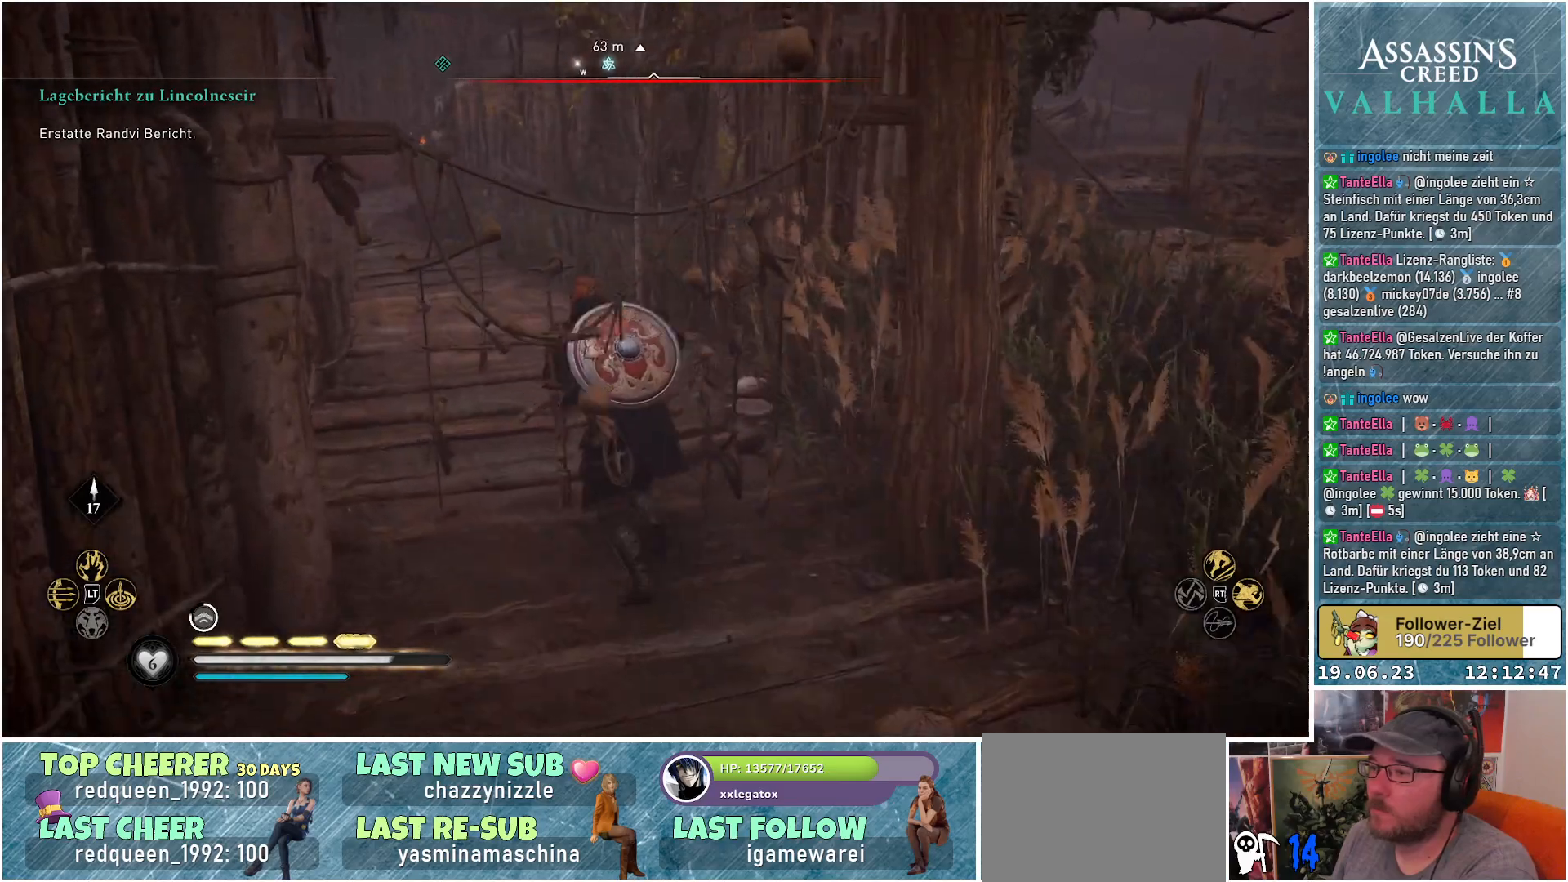
{"buttons": [], "left_stick": "up", "right_stick": "center", "events": []}